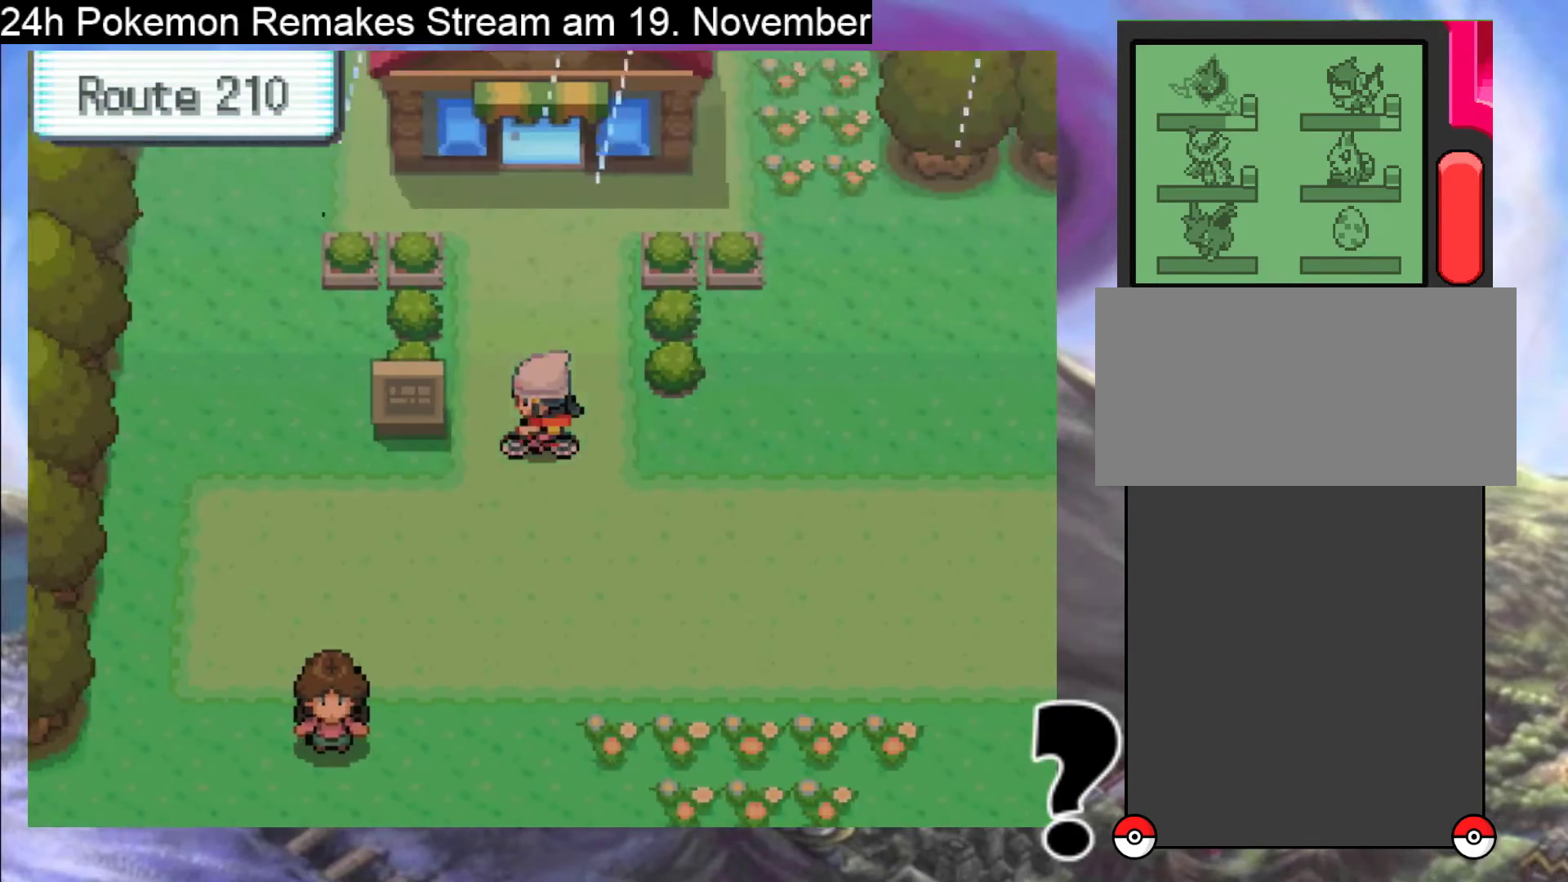
Gameplay with a controller (Nintendo layout); each line is a JSON object with the inputs held at the frame after it. "events" lists button and stick changes between this image and that frame as [ms after this image, input, new state], when the widget could be followed in between. Not read: L1 L3 R3.
{"buttons": ["DPAD_DOWN"], "events": [[200, "DPAD_DOWN", "down"], [200, "DPAD_LEFT", "up"]]}
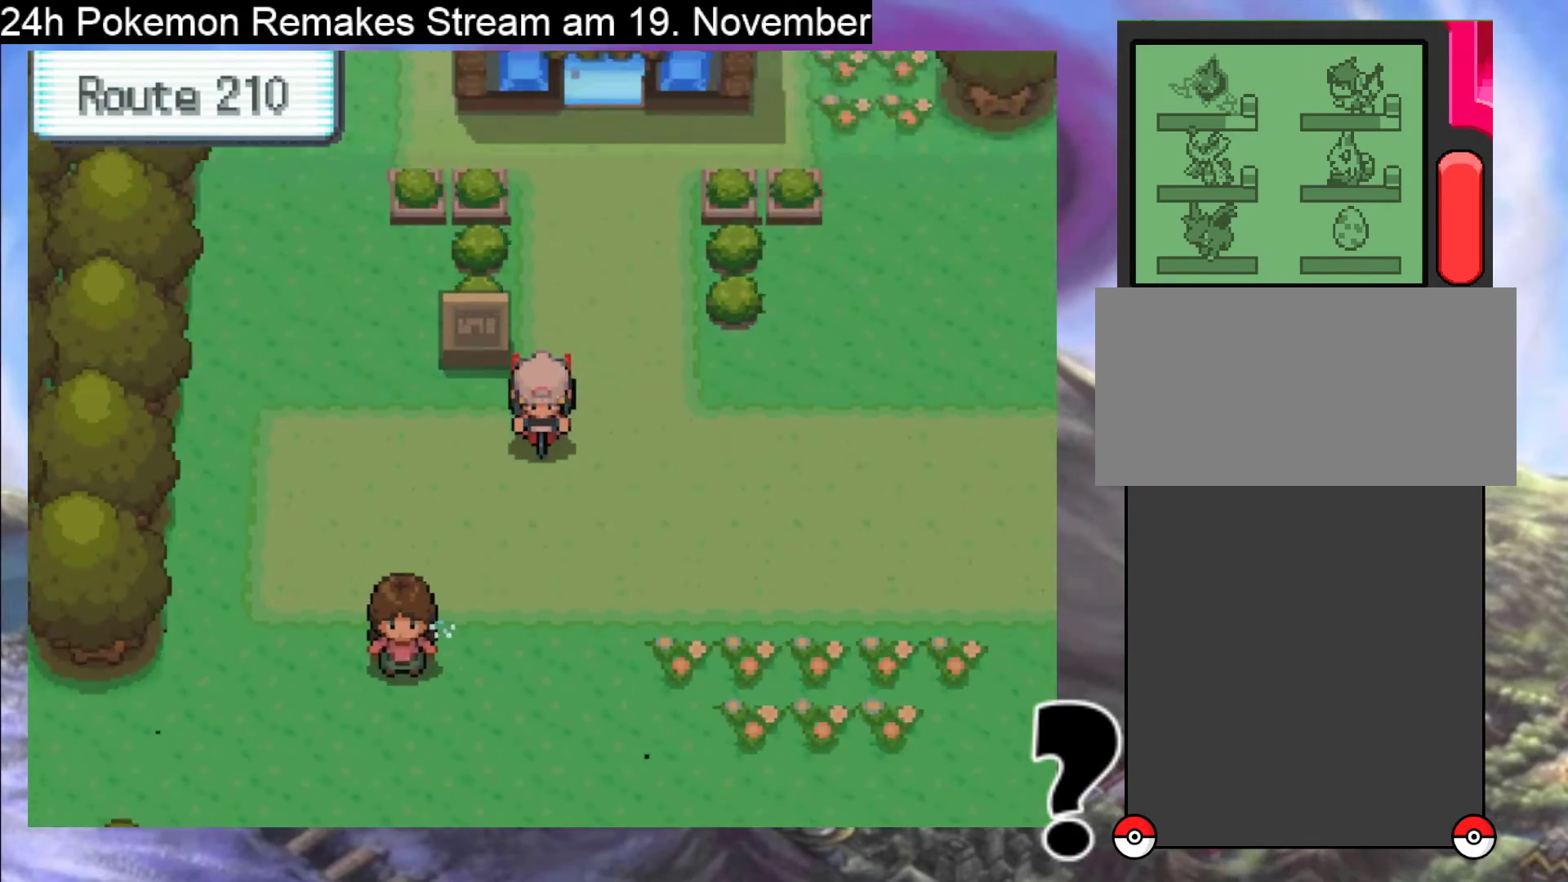
{"buttons": ["DPAD_LEFT"], "events": [[400, "DPAD_DOWN", "up"], [433, "DPAD_LEFT", "down"]]}
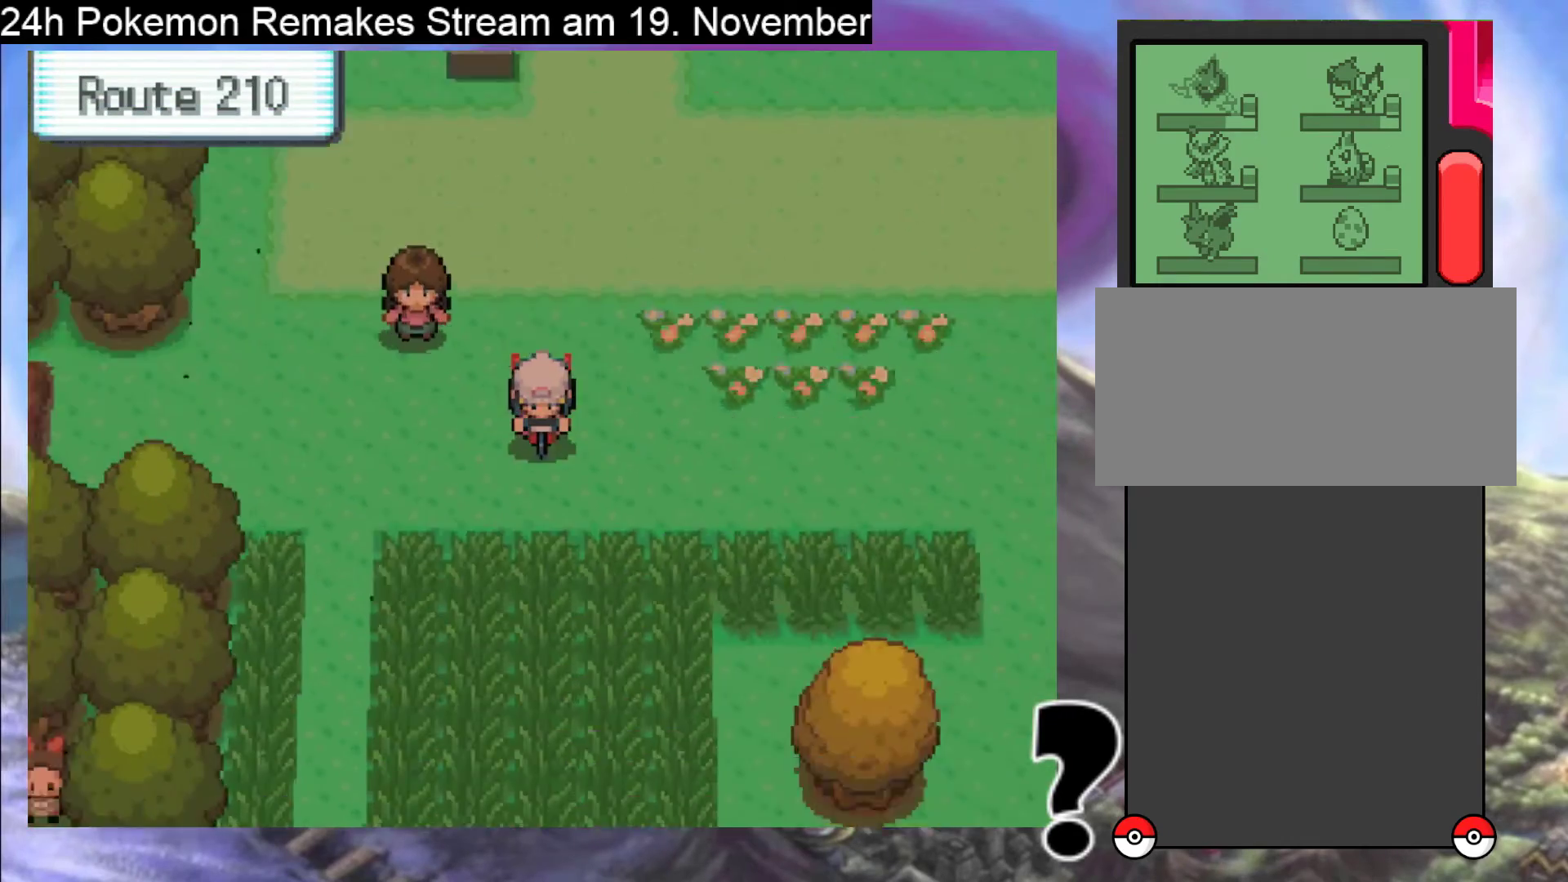
{"buttons": ["DPAD_DOWN"], "events": [[200, "DPAD_DOWN", "down"], [200, "DPAD_LEFT", "up"]]}
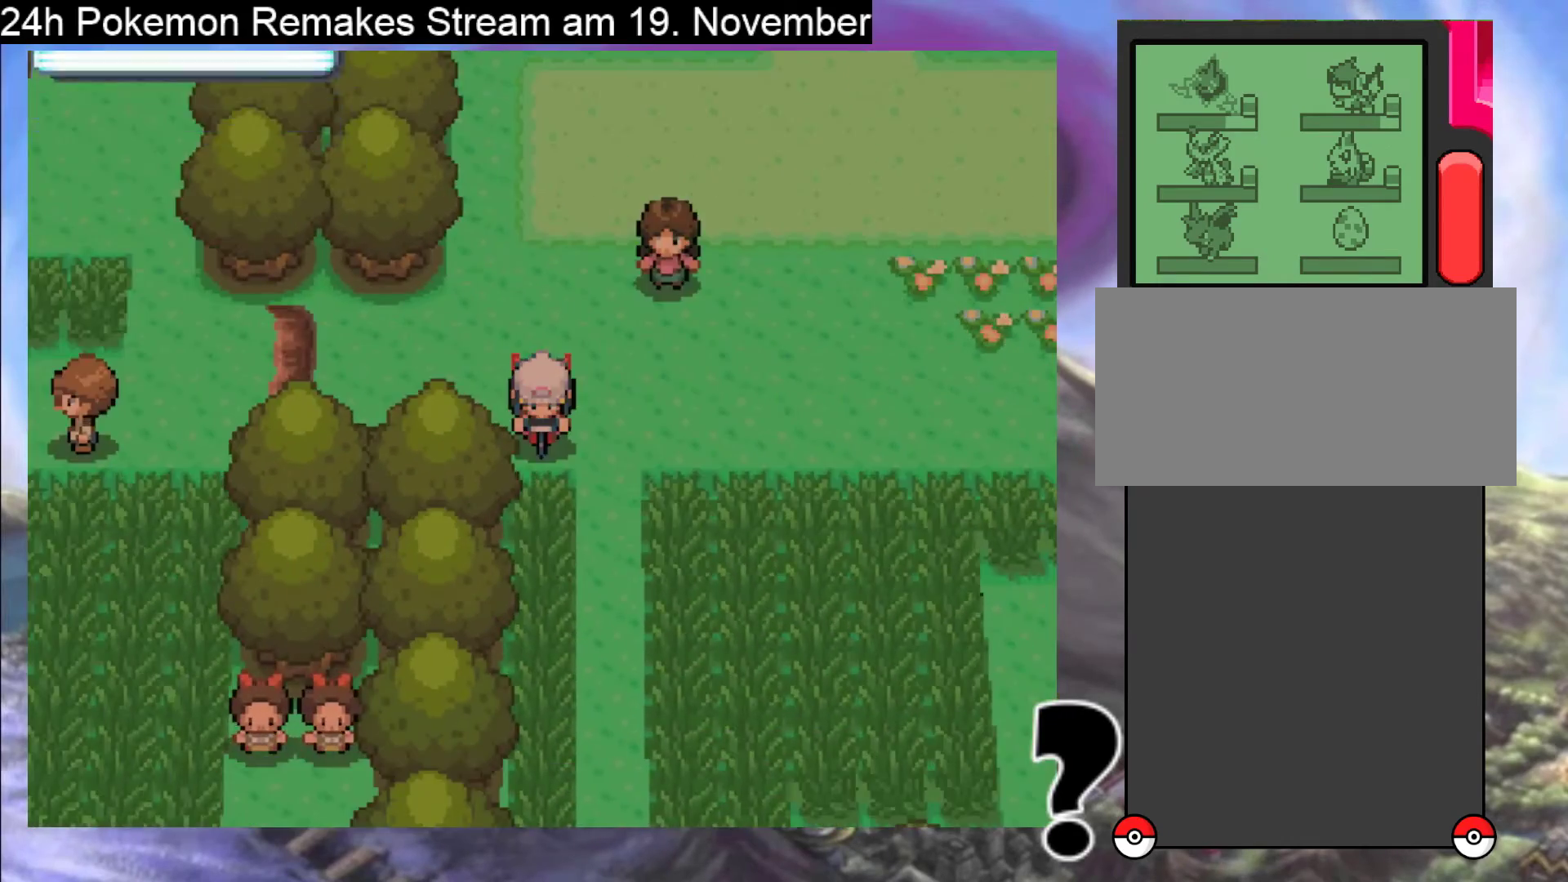
{"buttons": ["DPAD_DOWN"], "events": [[67, "DPAD_DOWN", "up"], [67, "DPAD_RIGHT", "down"], [167, "DPAD_DOWN", "down"], [200, "DPAD_RIGHT", "up"]]}
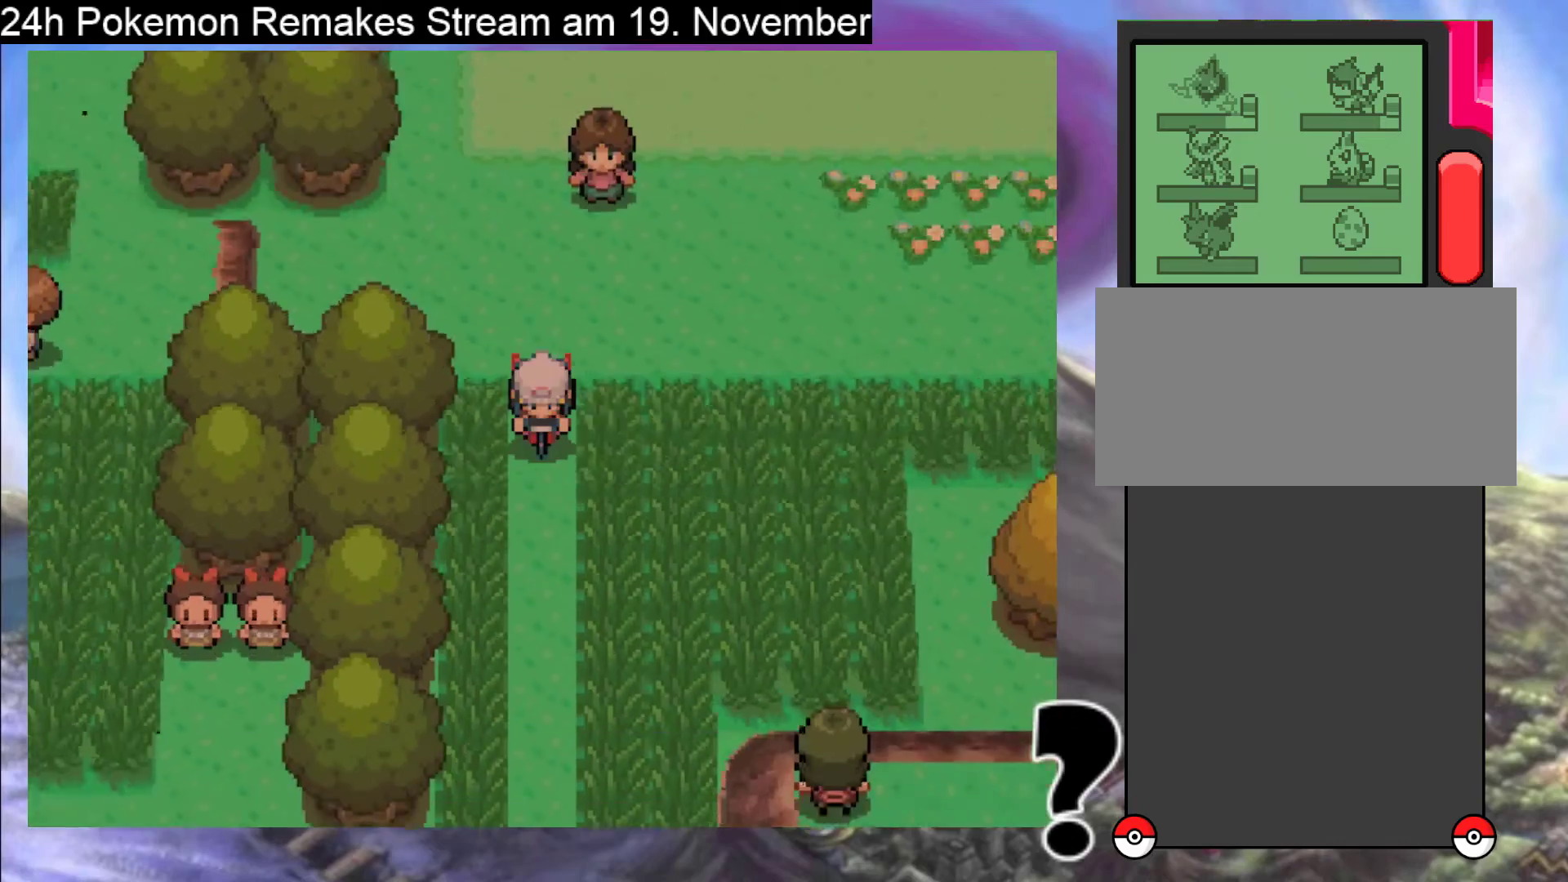
{"buttons": ["DPAD_DOWN"], "events": [[300, "B", "down"], [367, "B", "up"]]}
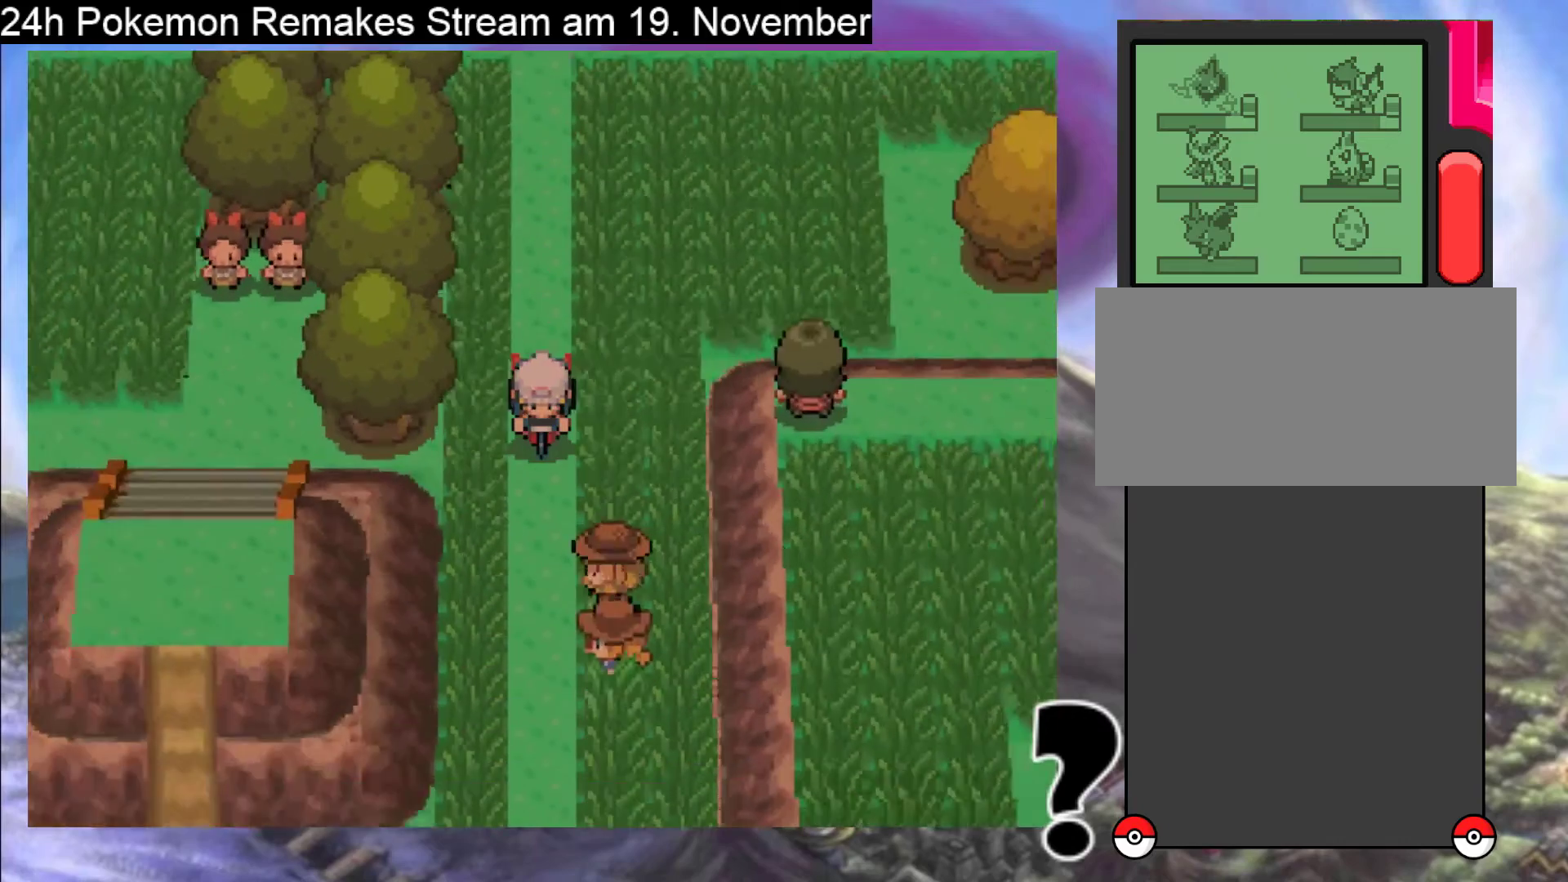
{"buttons": ["B", "DPAD_DOWN"], "events": [[500, "B", "down"]]}
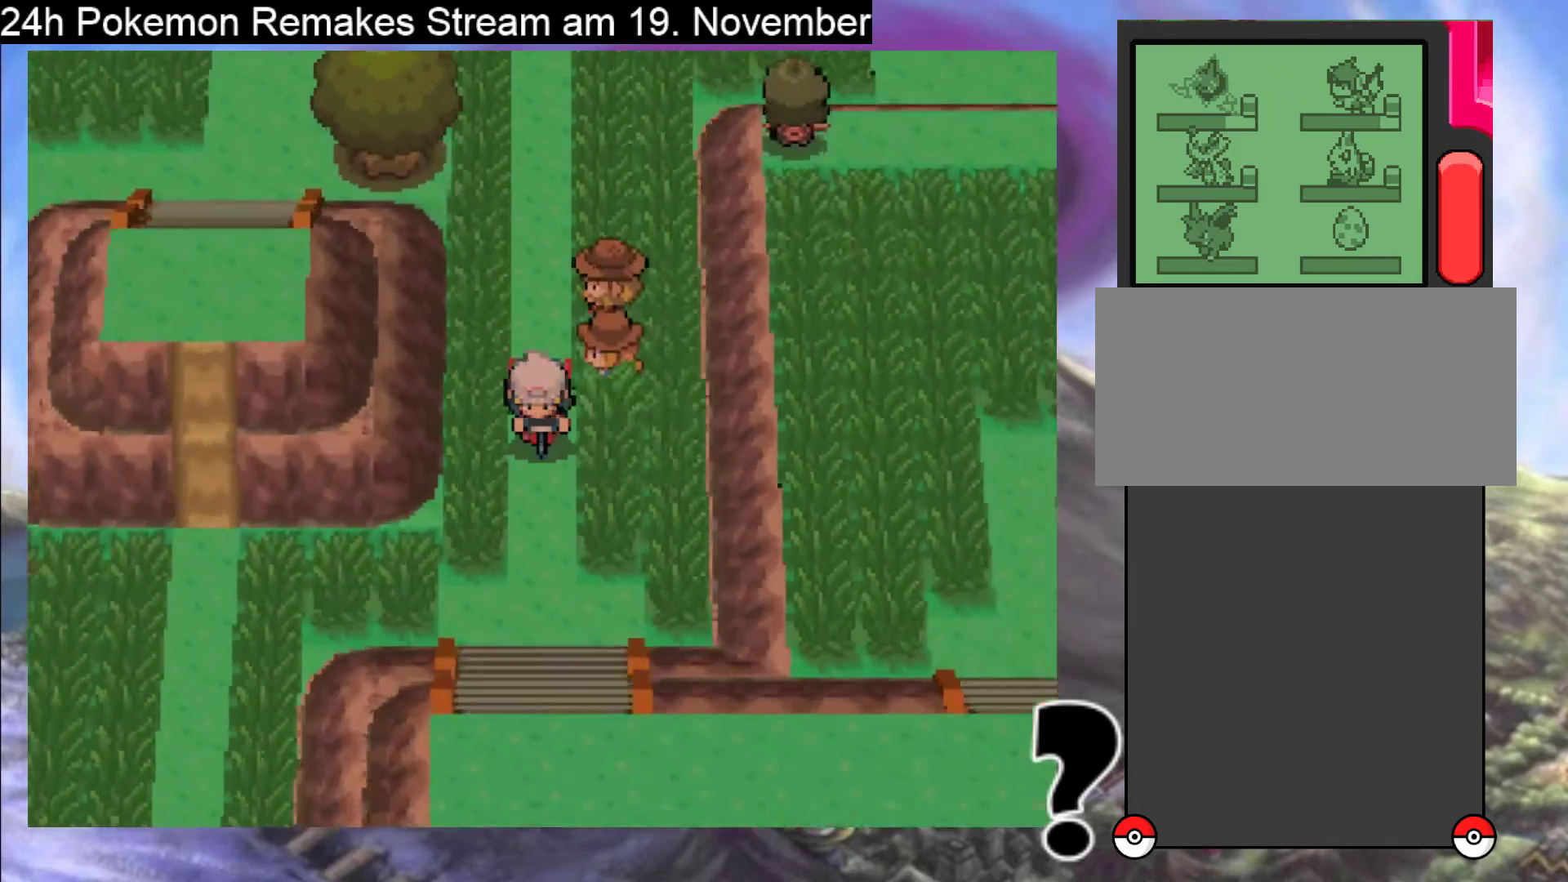
{"buttons": ["DPAD_DOWN"], "events": [[33, "DPAD_DOWN", "up"], [67, "DPAD_DOWN", "down"], [133, "B", "up"]]}
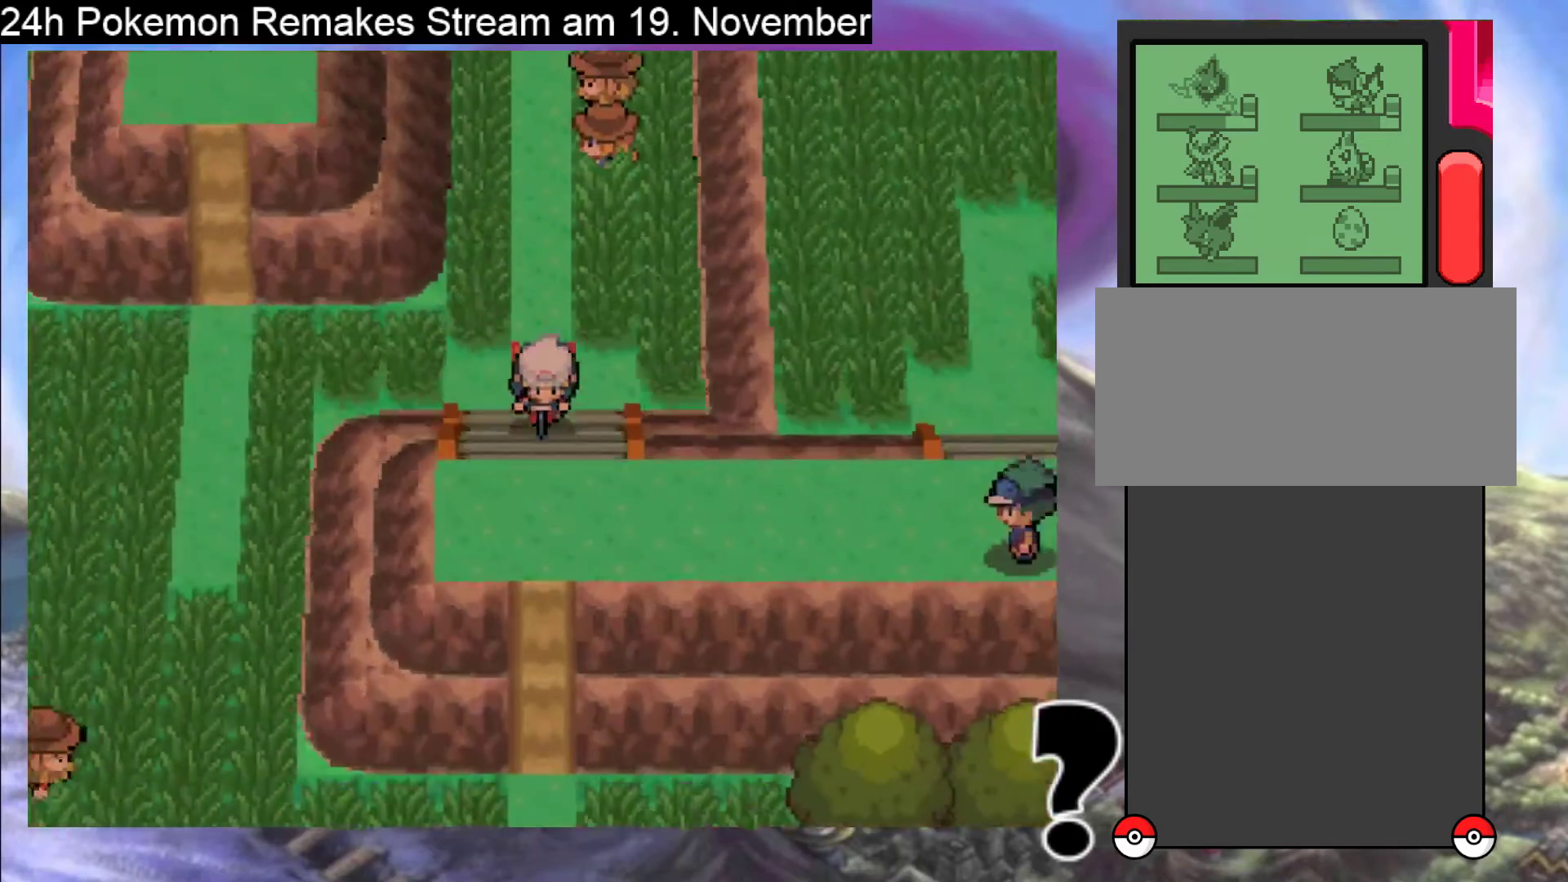
{"buttons": ["DPAD_DOWN"], "events": [[100, "DPAD_DOWN", "up"], [333, "DPAD_DOWN", "down"]]}
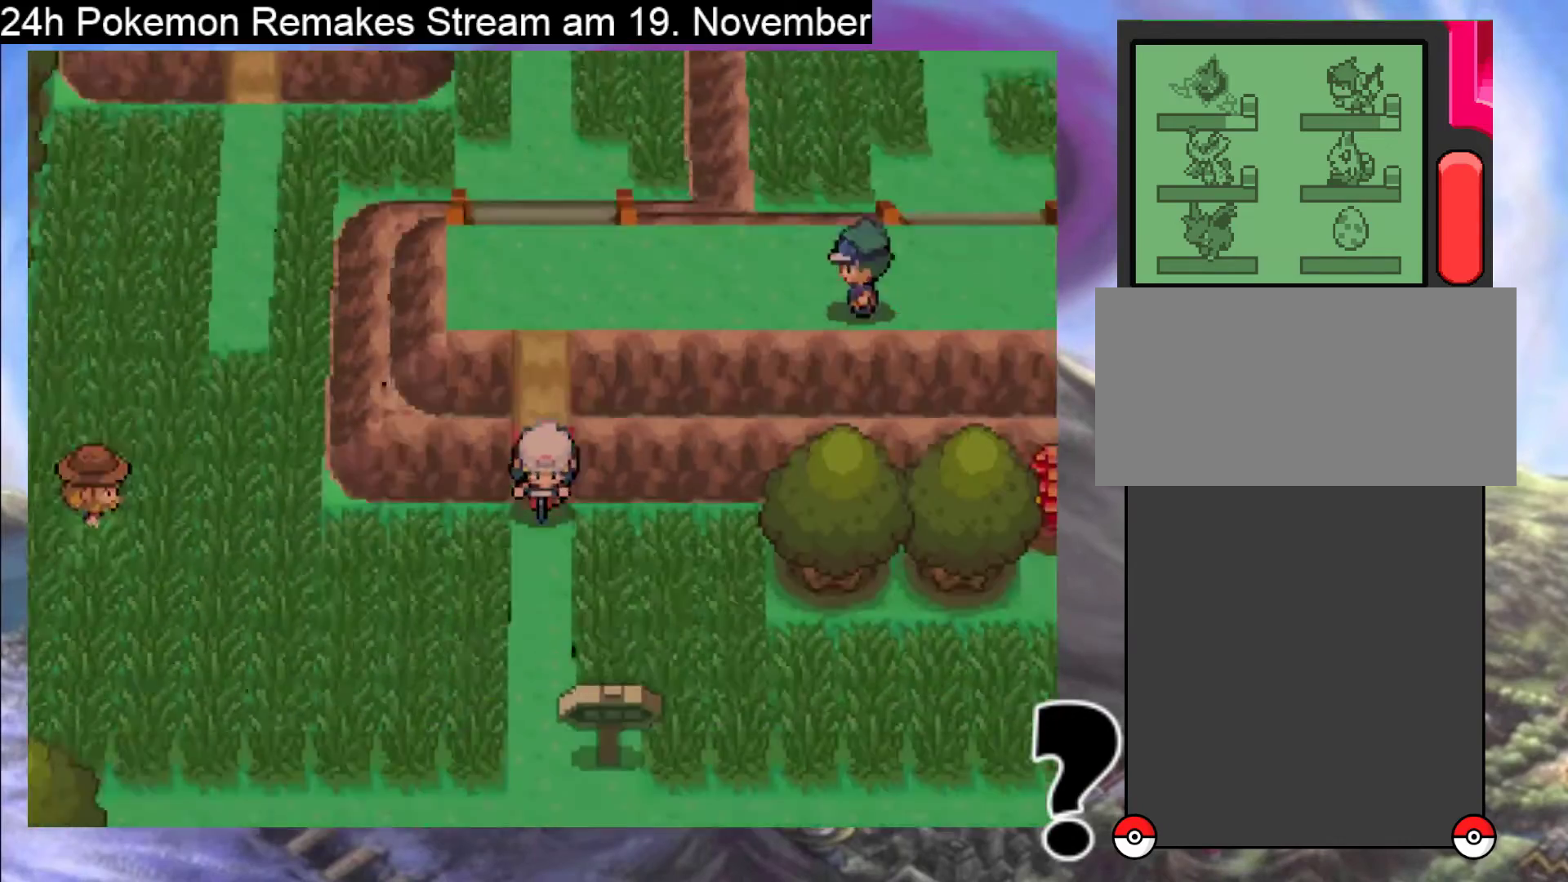
{"buttons": ["DPAD_DOWN"], "events": []}
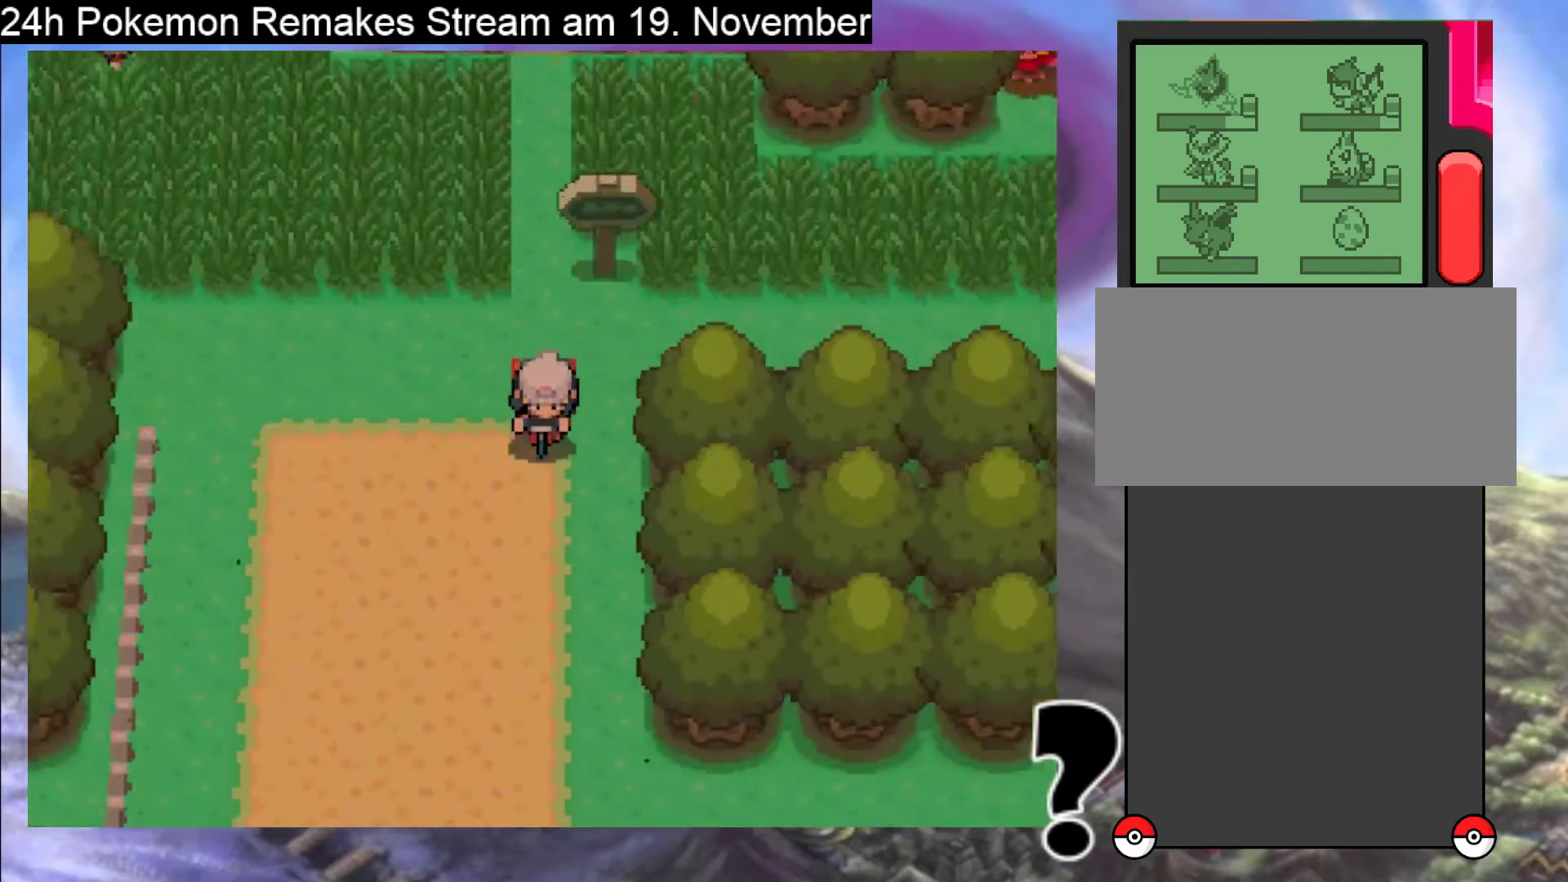
{"buttons": ["DPAD_DOWN"], "events": []}
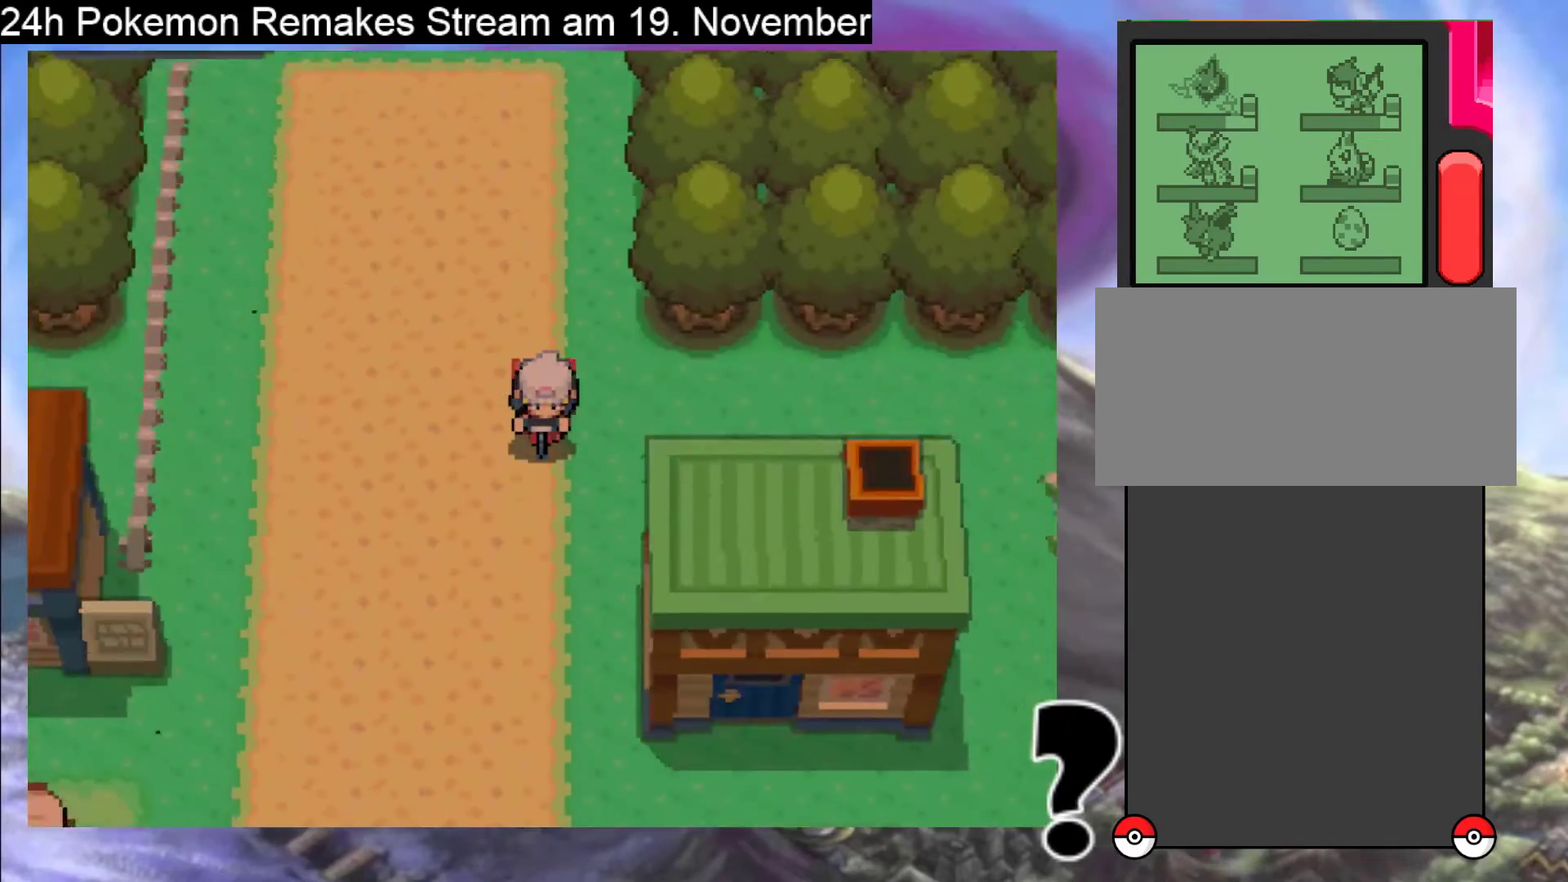
{"buttons": ["DPAD_DOWN"], "events": []}
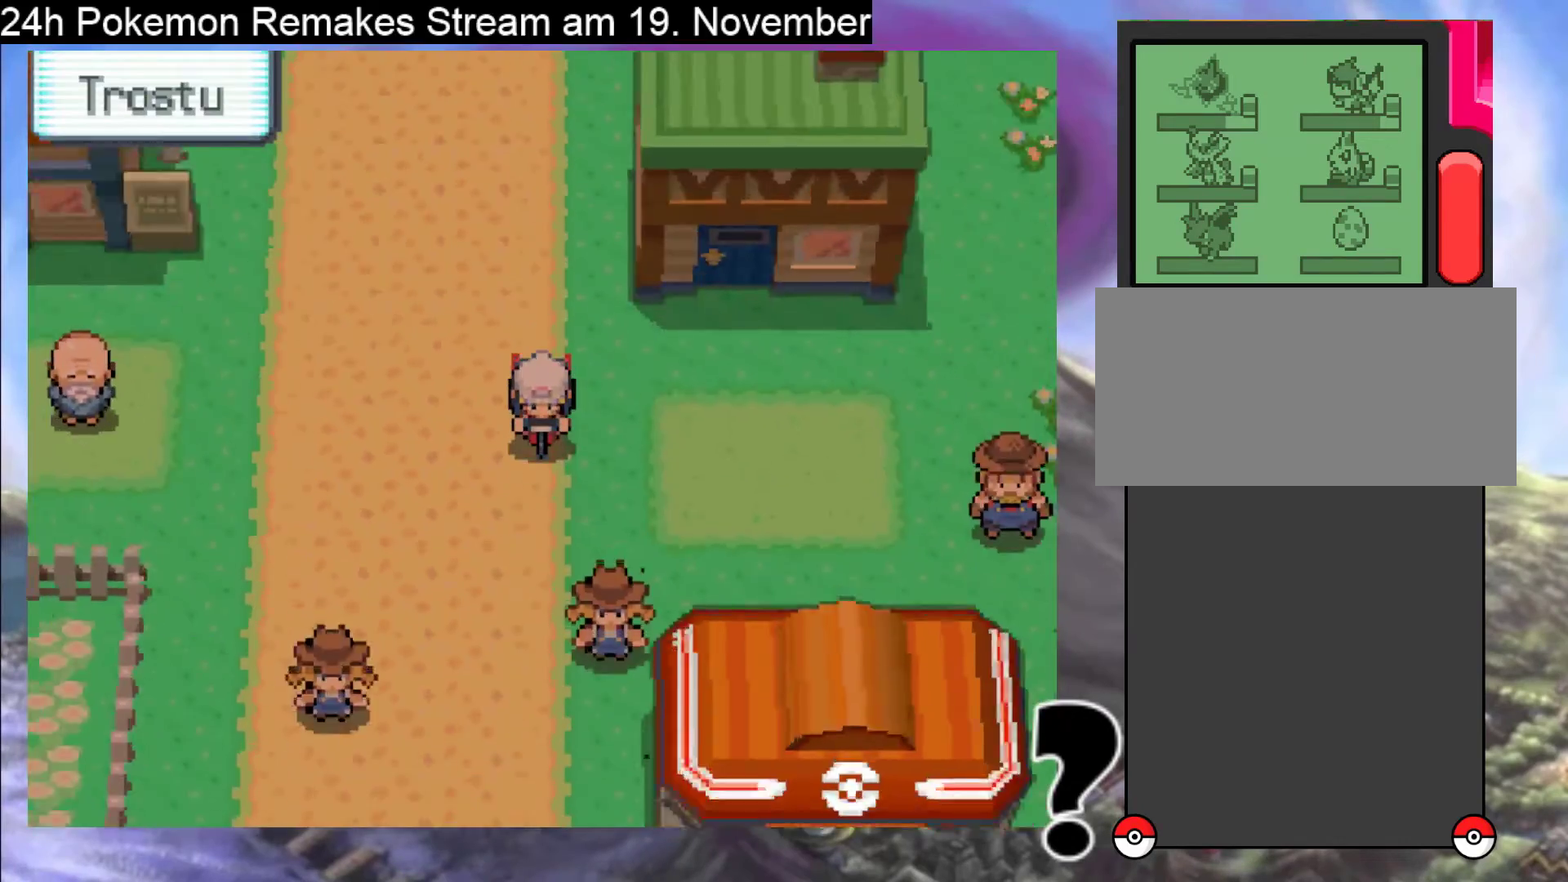
{"buttons": ["DPAD_DOWN"], "events": []}
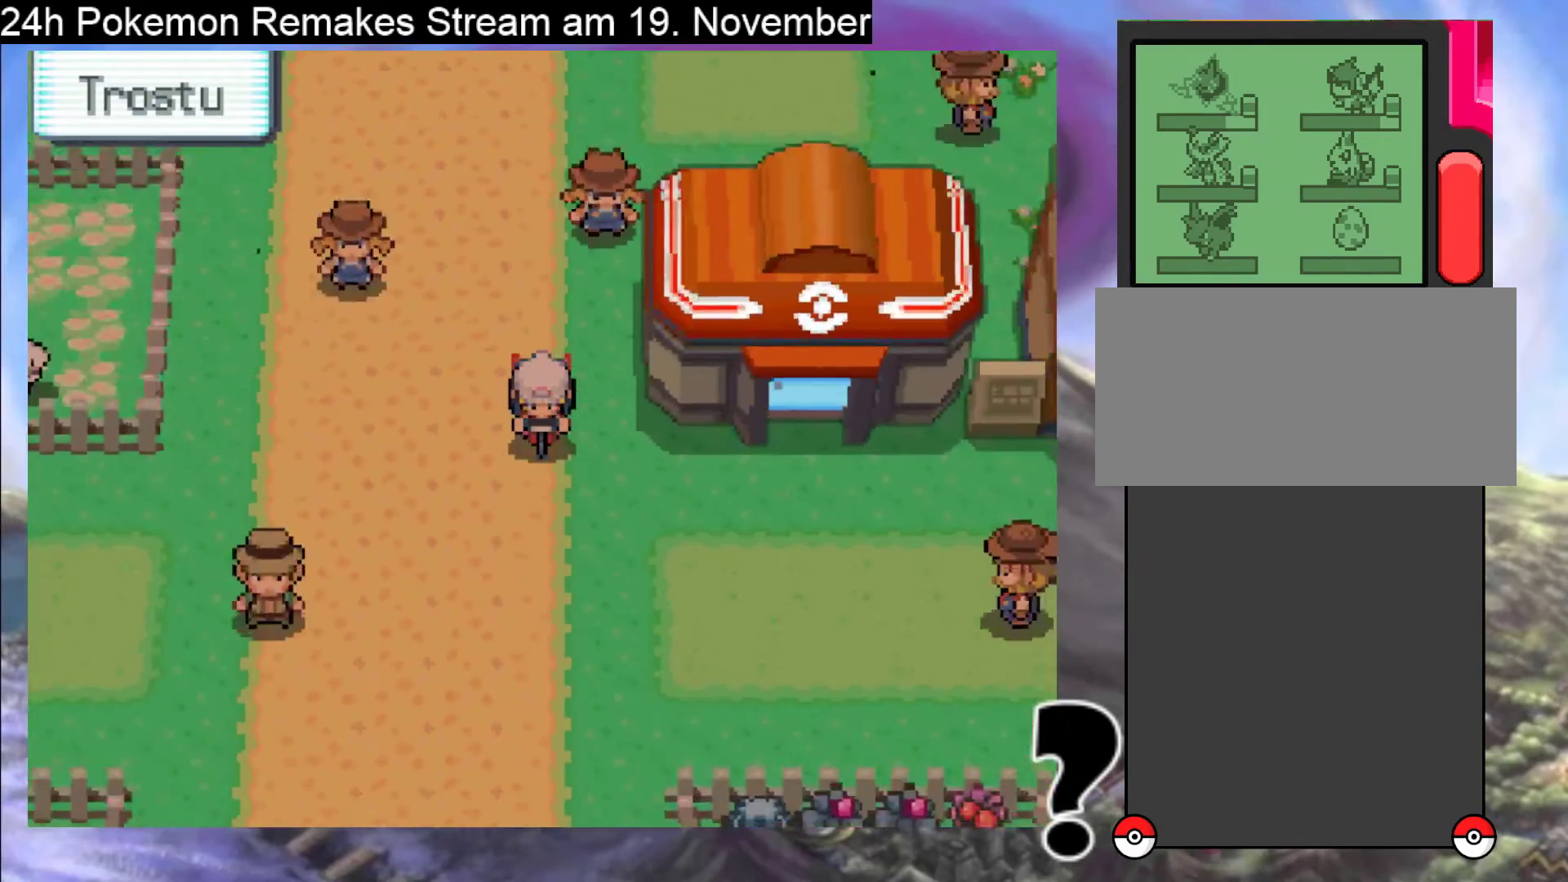
{"buttons": ["DPAD_UP"], "events": [[133, "DPAD_DOWN", "up"], [133, "DPAD_RIGHT", "down"], [500, "DPAD_RIGHT", "up"], [500, "DPAD_UP", "down"]]}
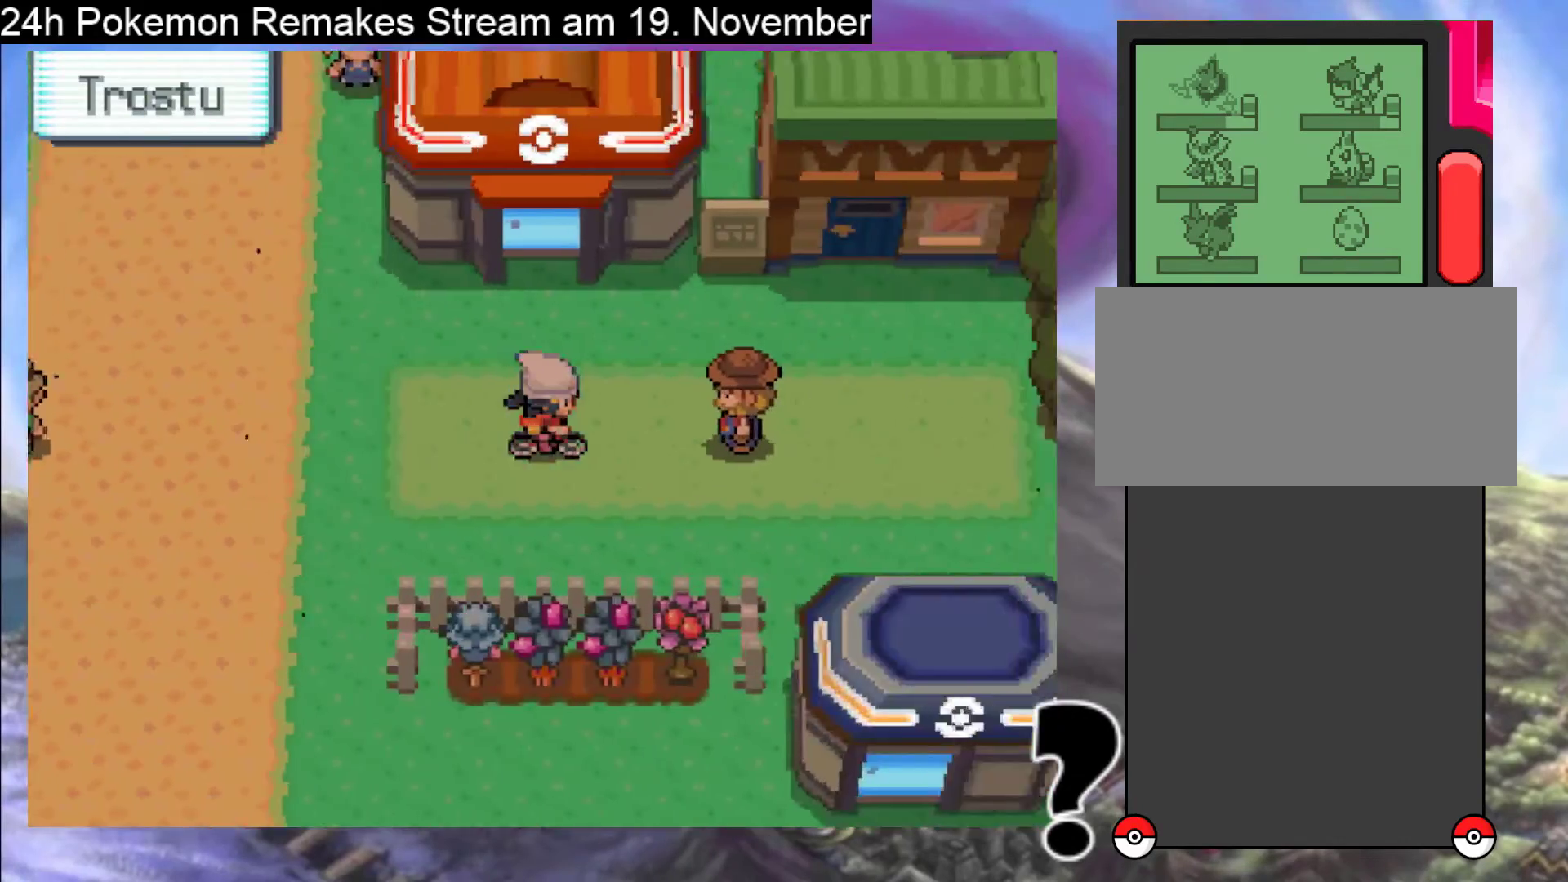
{"buttons": ["DPAD_UP"], "events": [[333, "DPAD_LEFT", "down"], [333, "DPAD_UP", "up"], [400, "DPAD_UP", "down"], [433, "DPAD_LEFT", "up"]]}
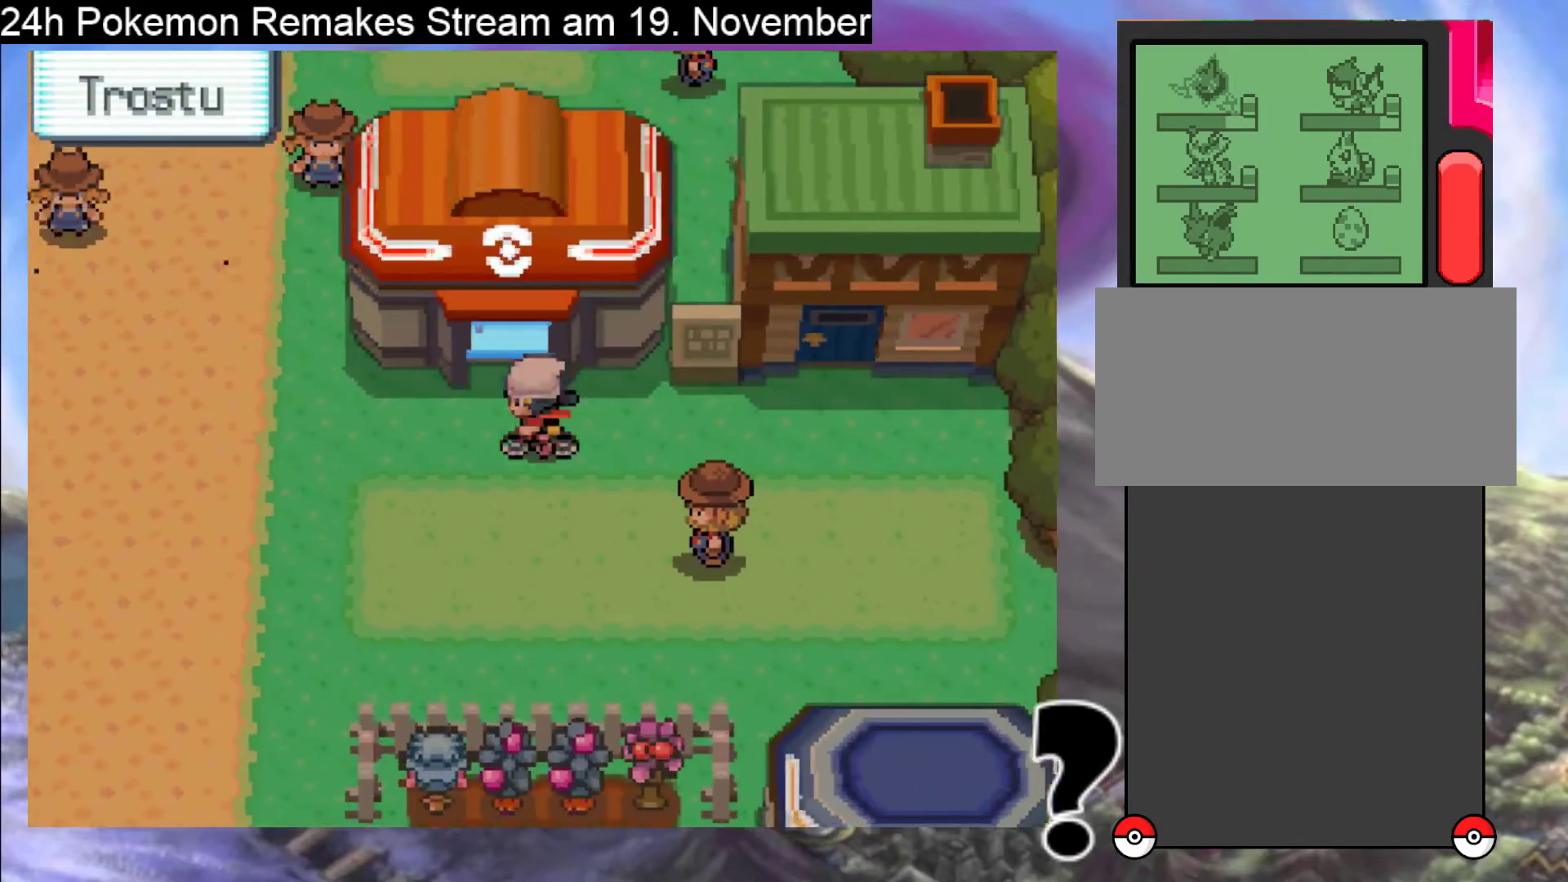
{"buttons": ["DPAD_UP"], "events": []}
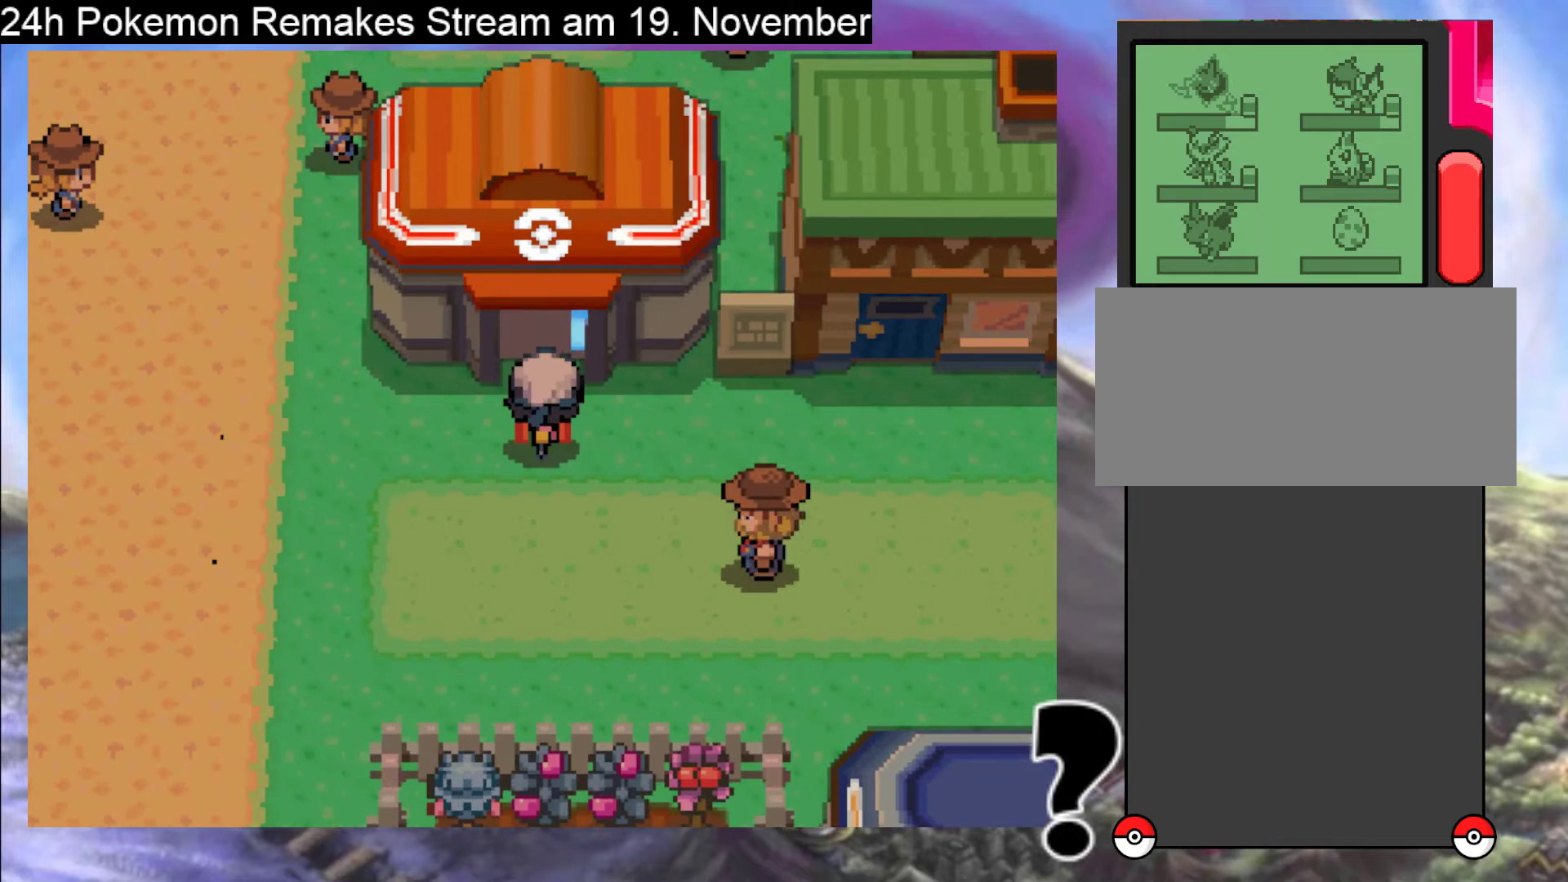
{"buttons": ["DPAD_UP"], "events": []}
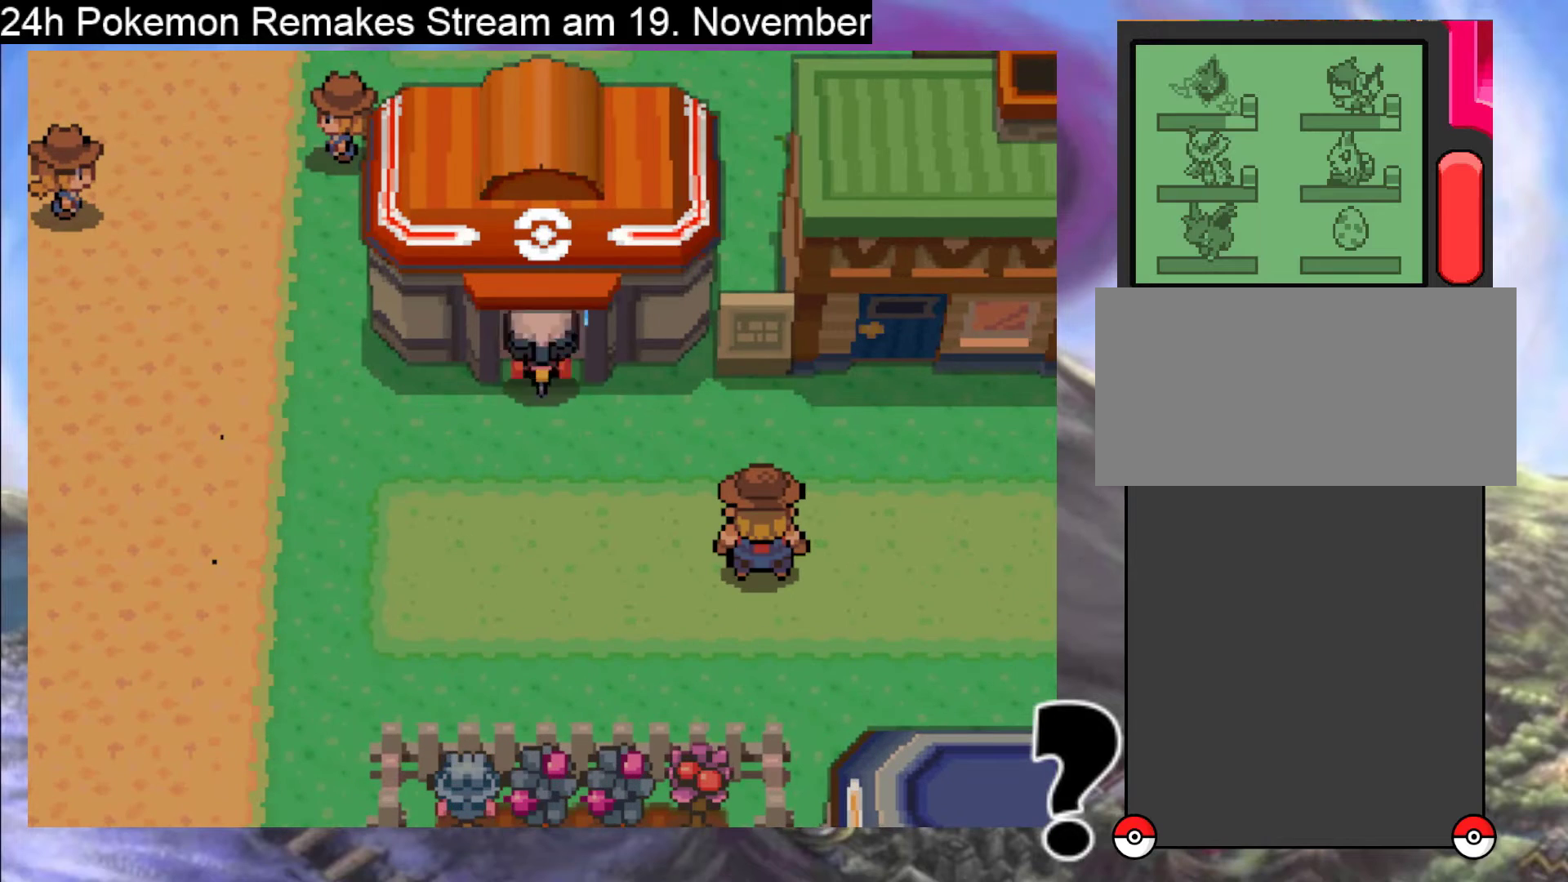
{"buttons": ["DPAD_UP"], "events": []}
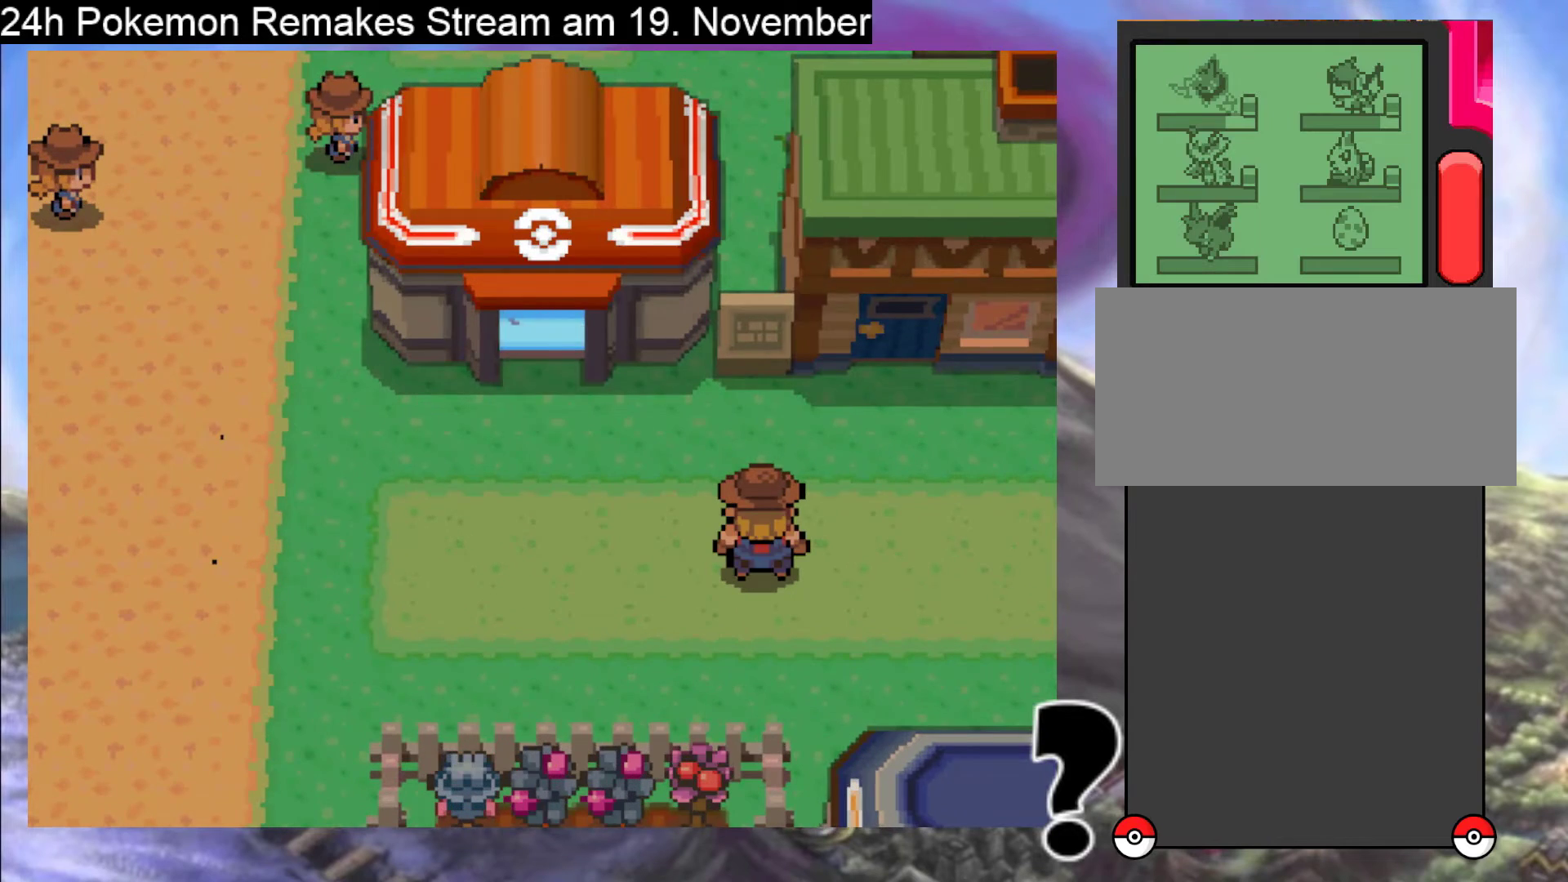
{"buttons": ["DPAD_UP"], "events": []}
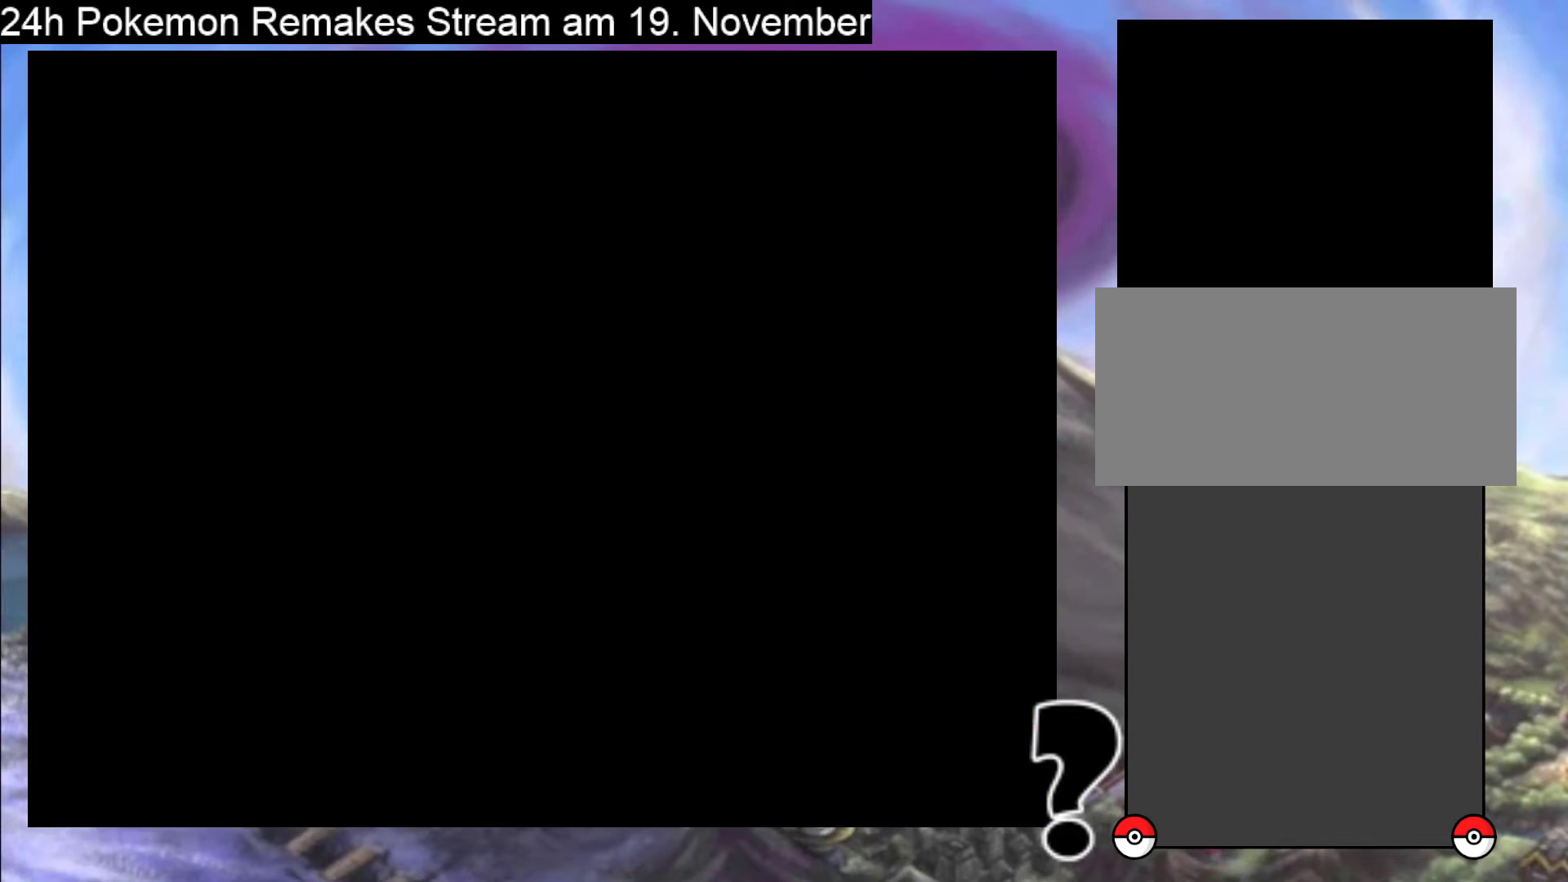
{"buttons": ["DPAD_UP"], "events": []}
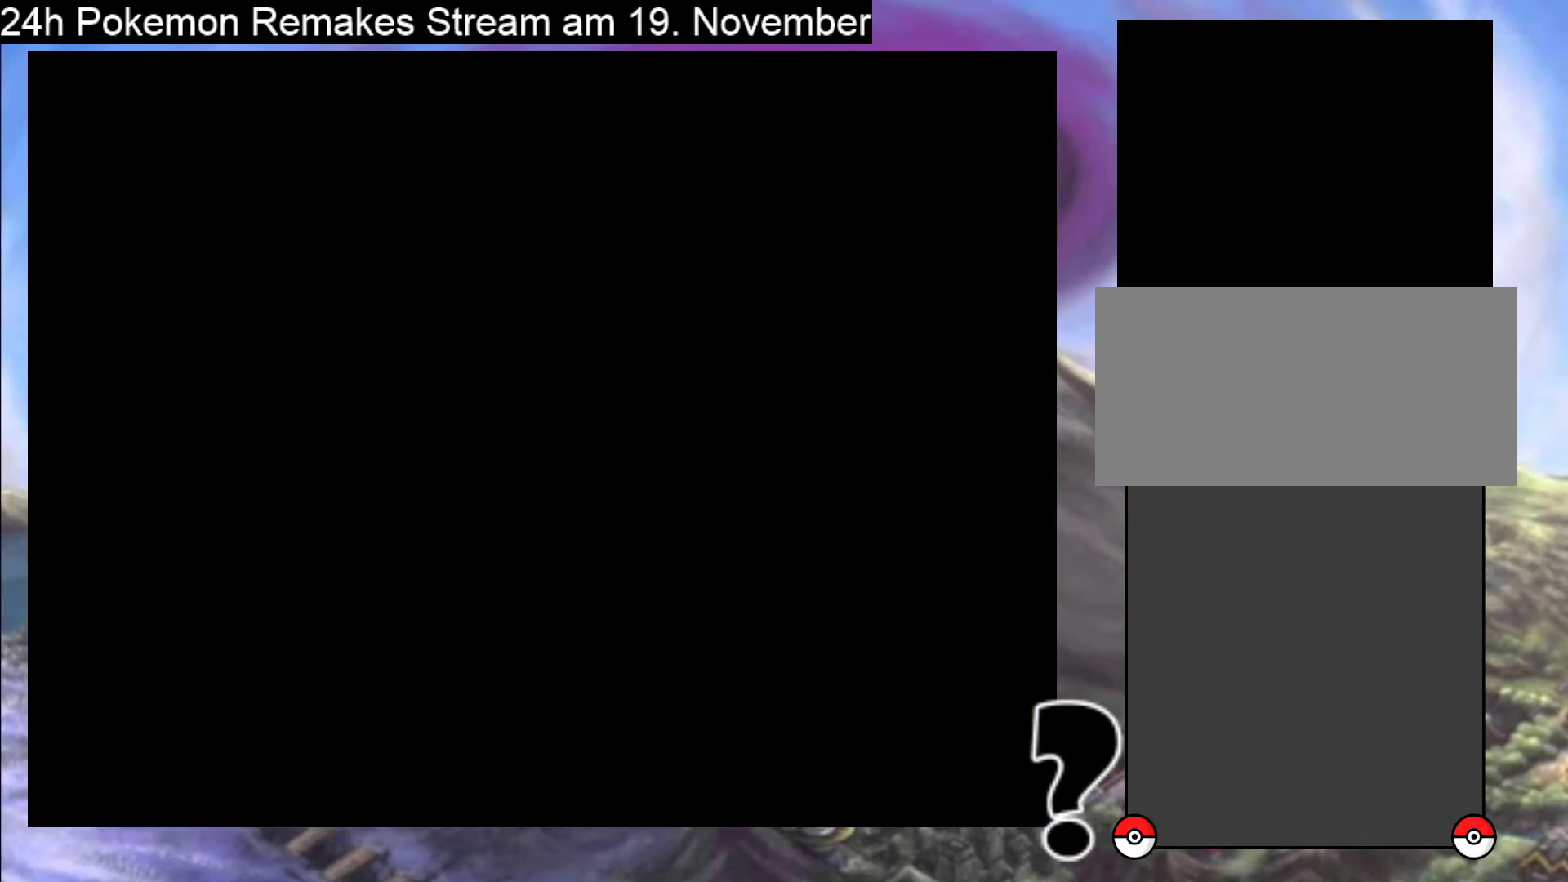
{"buttons": ["DPAD_UP"], "events": []}
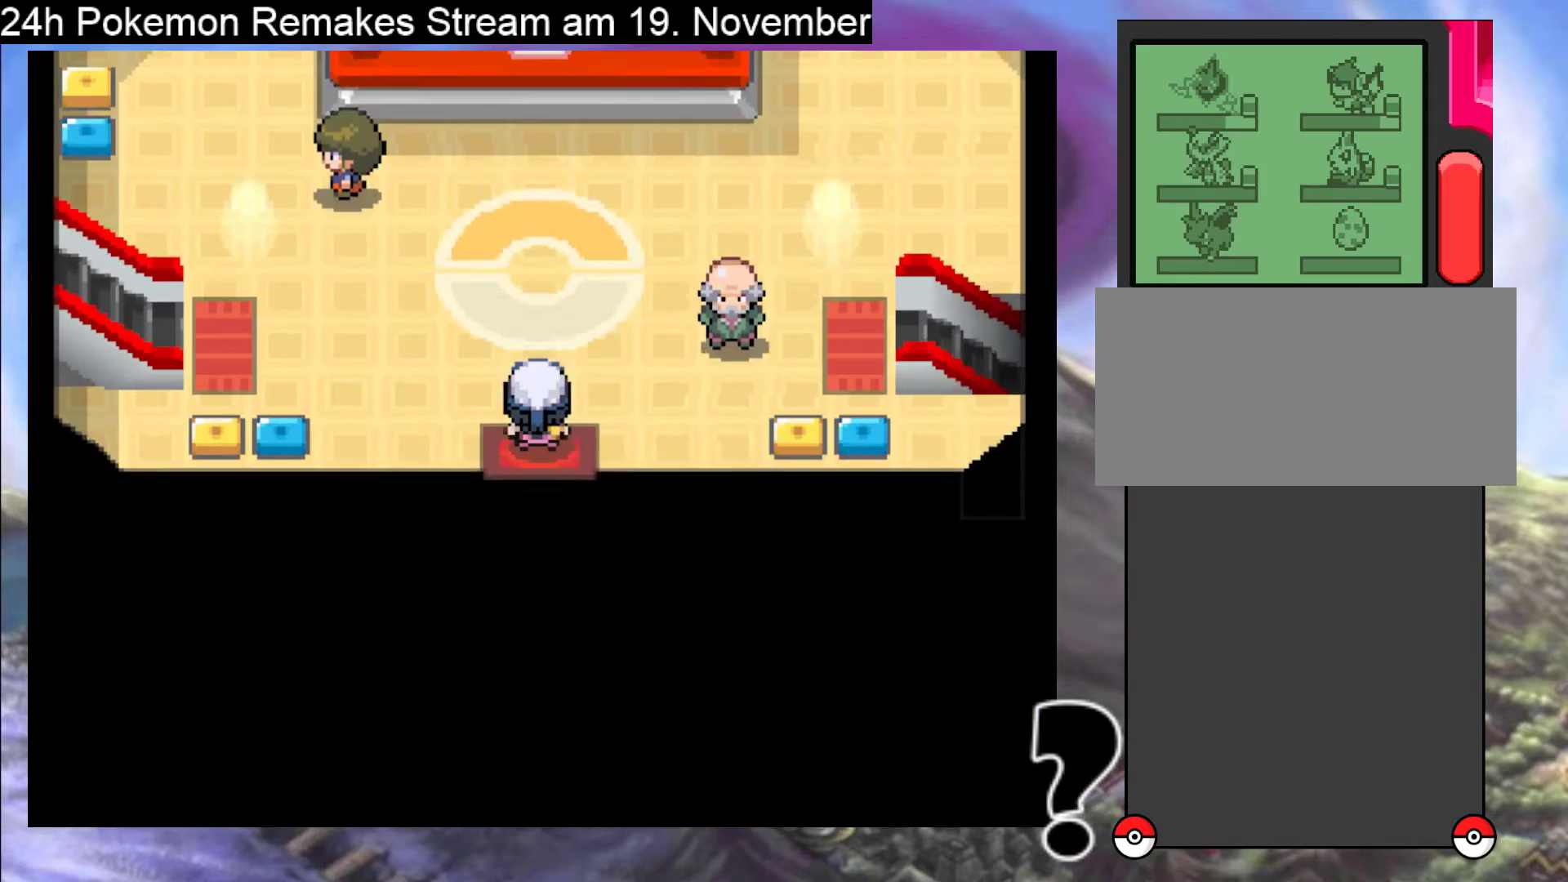
{"buttons": ["DPAD_UP"], "events": []}
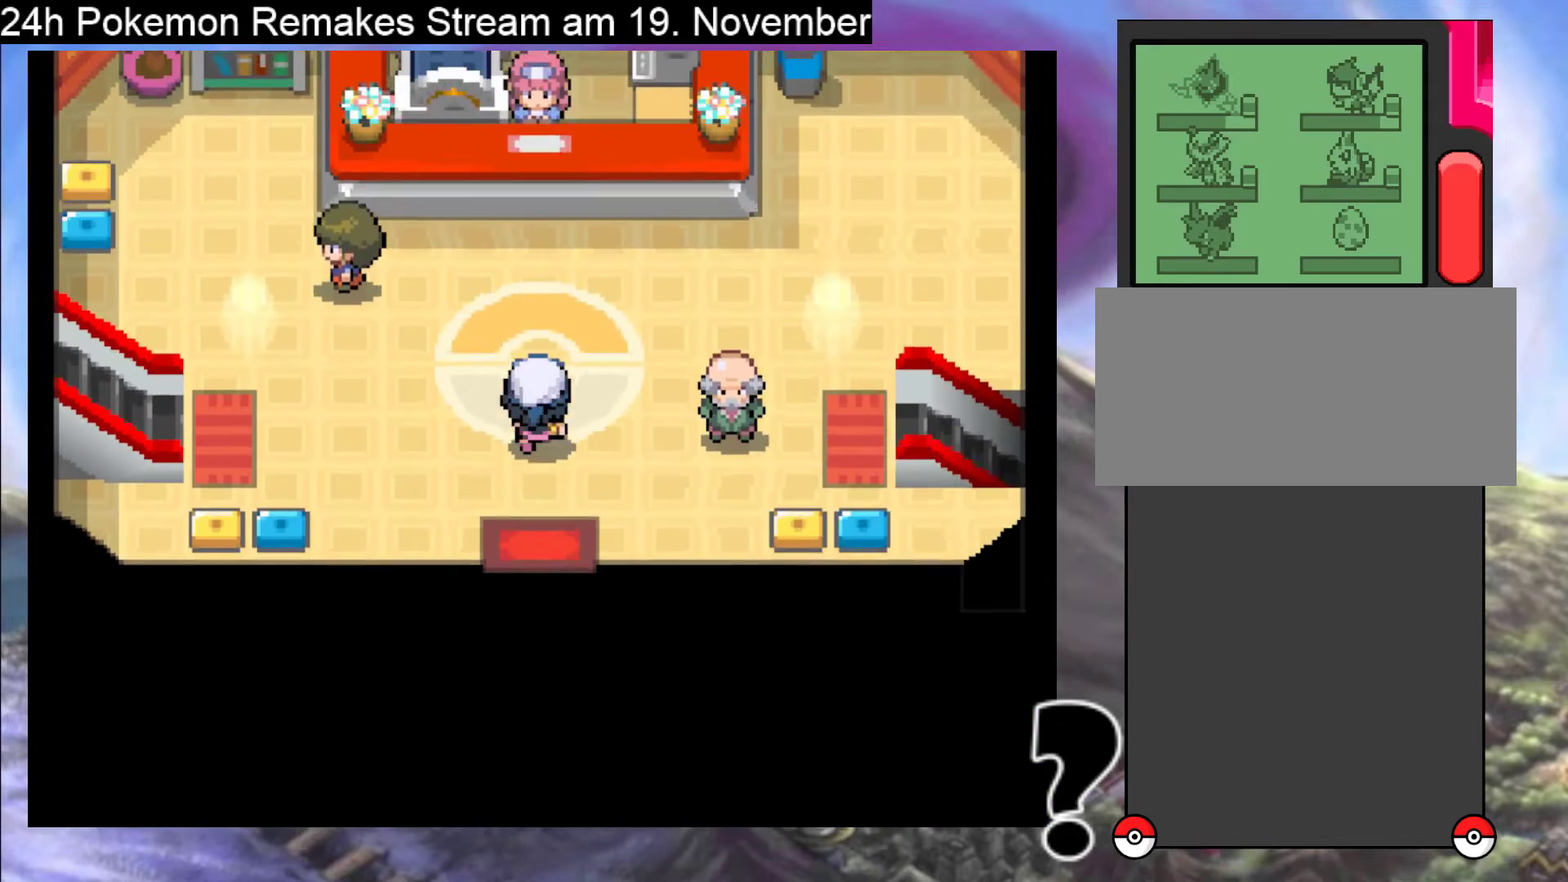
{"buttons": ["DPAD_UP"], "events": []}
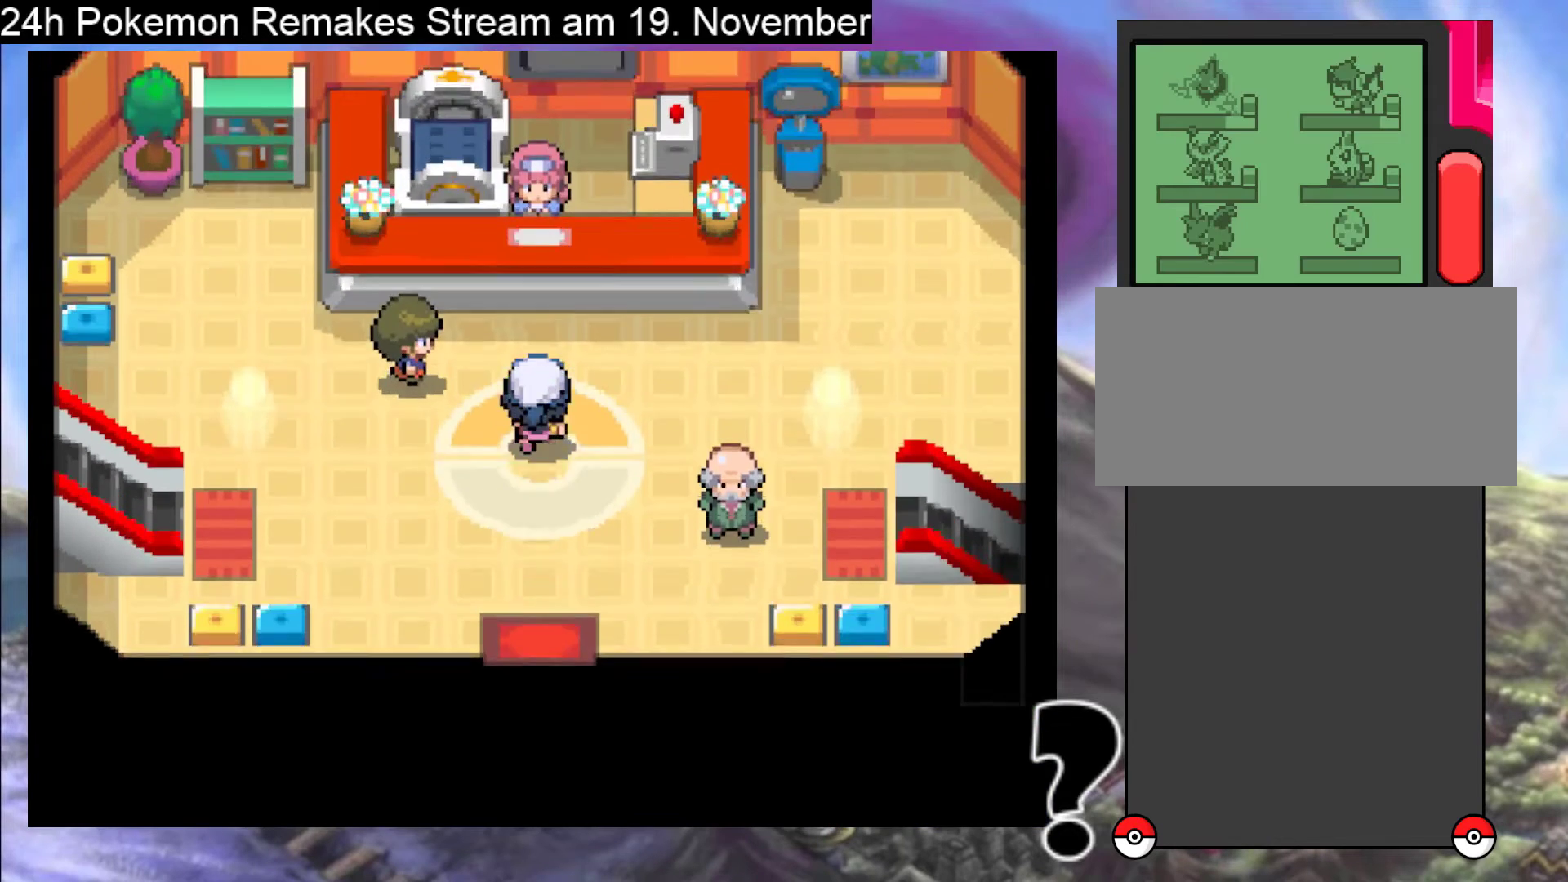
{"buttons": ["A", "DPAD_UP"], "events": [[500, "A", "down"]]}
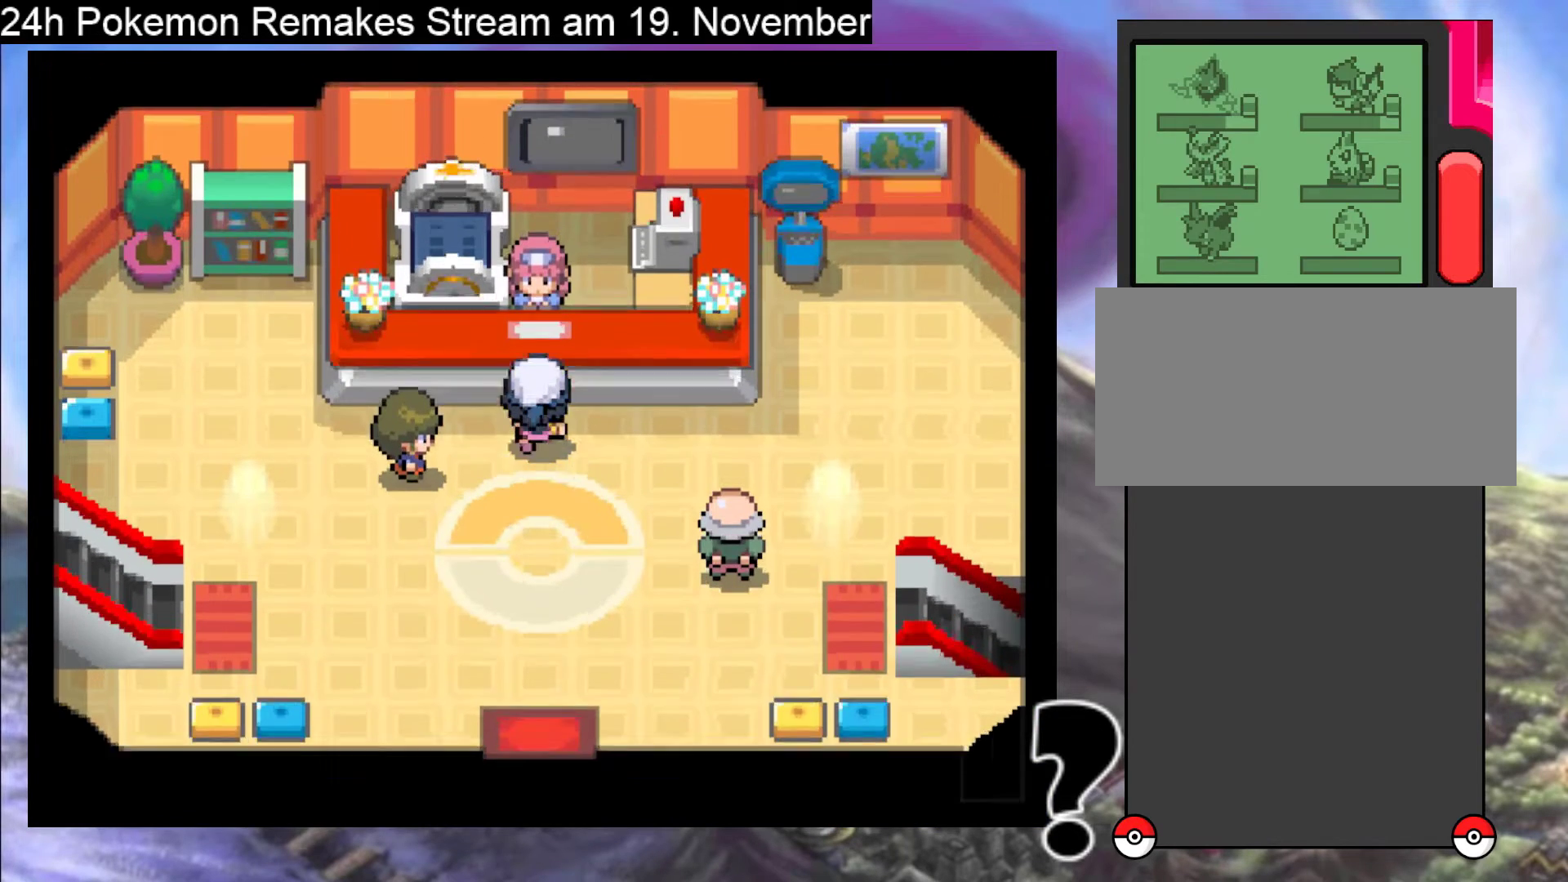
{"buttons": ["DPAD_UP"], "events": [[133, "A", "up"], [200, "A", "down"], [500, "A", "up"]]}
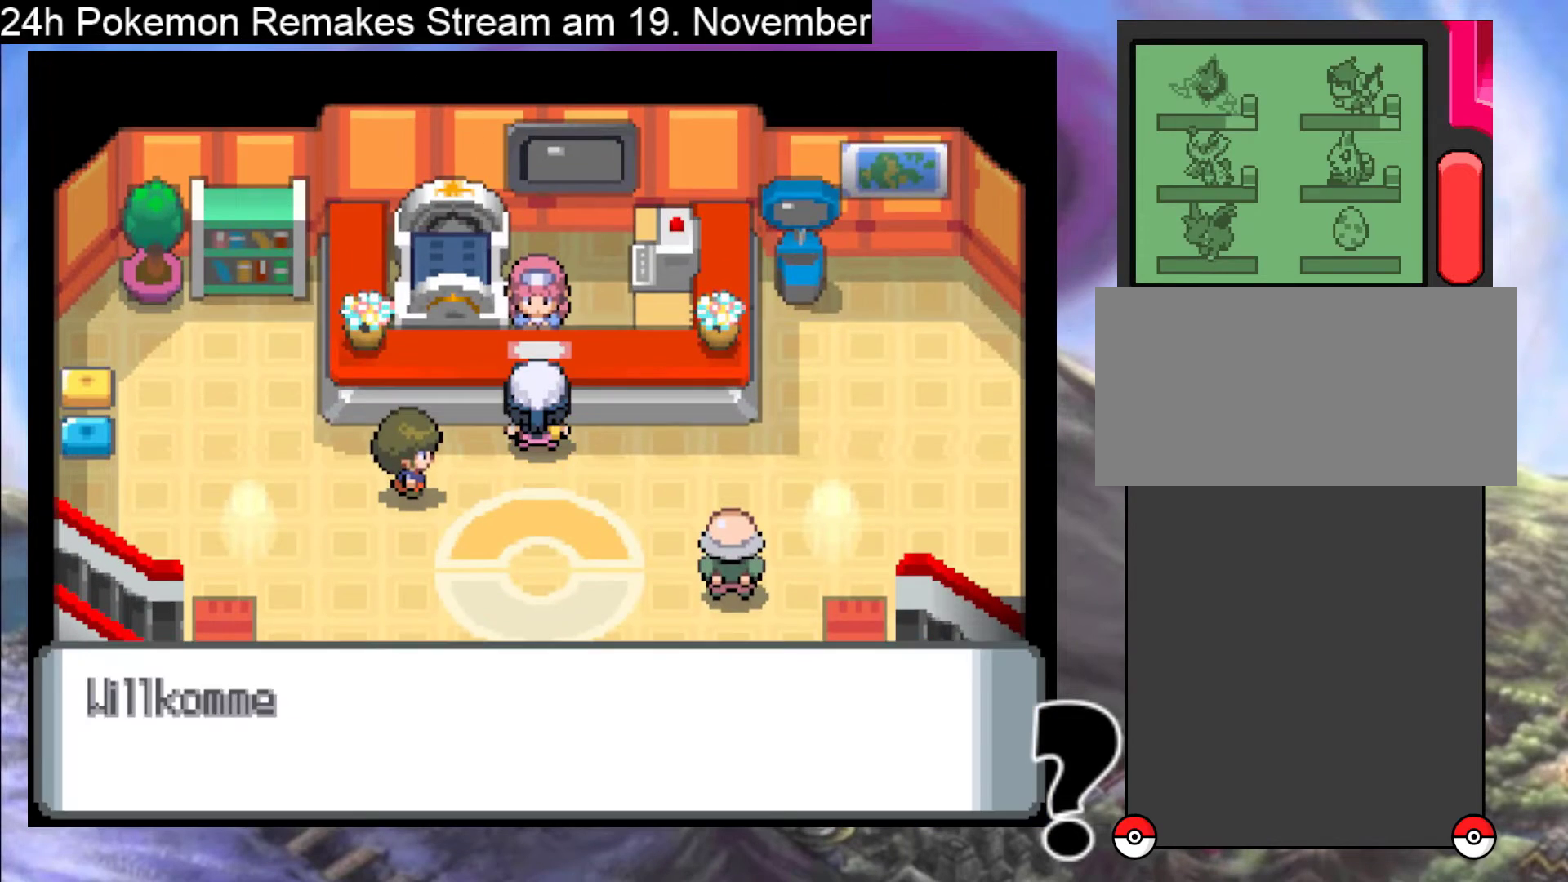
{"buttons": [], "events": [[100, "A", "down"], [100, "DPAD_UP", "up"], [467, "A", "up"]]}
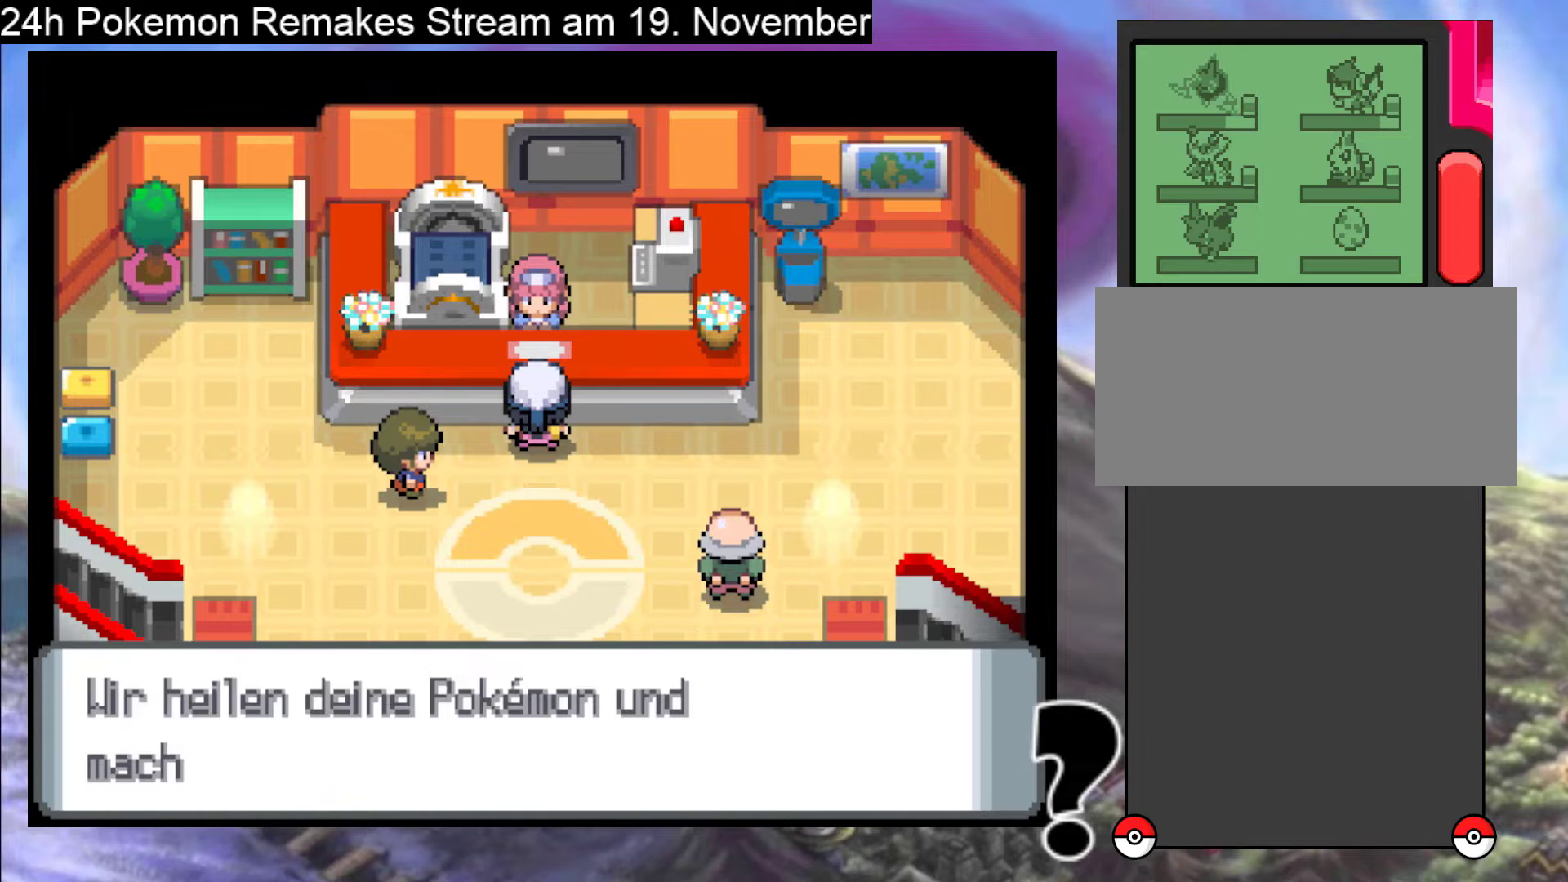
{"buttons": ["A"], "events": [[33, "A", "down"], [133, "A", "up"], [233, "A", "down"], [367, "A", "up"], [433, "A", "down"]]}
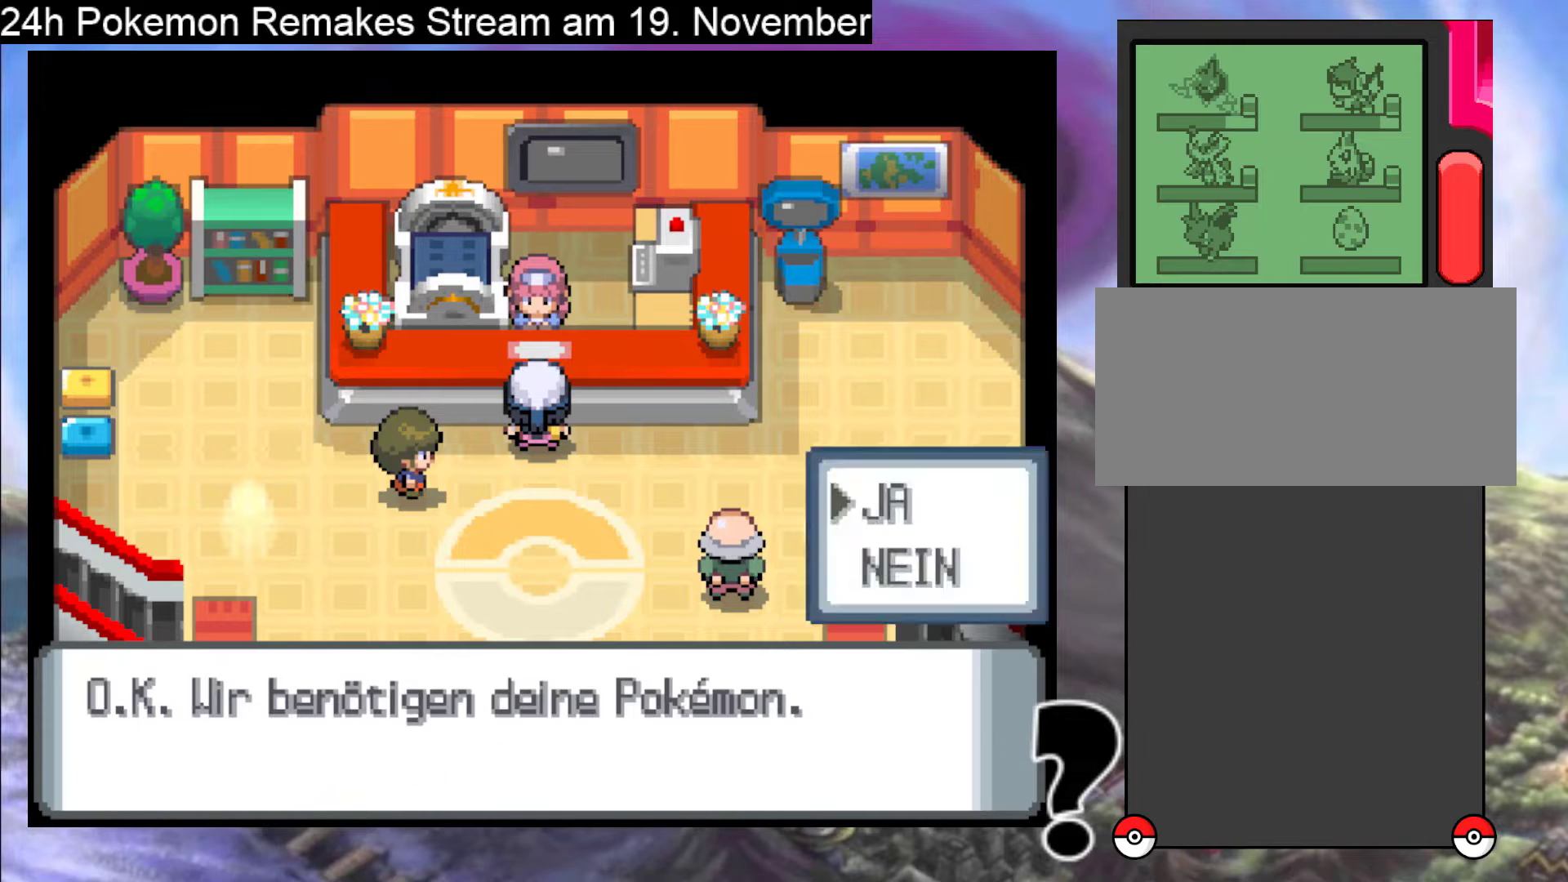
{"buttons": [], "events": [[67, "A", "up"], [167, "A", "down"], [267, "A", "up"], [333, "A", "down"], [467, "A", "up"]]}
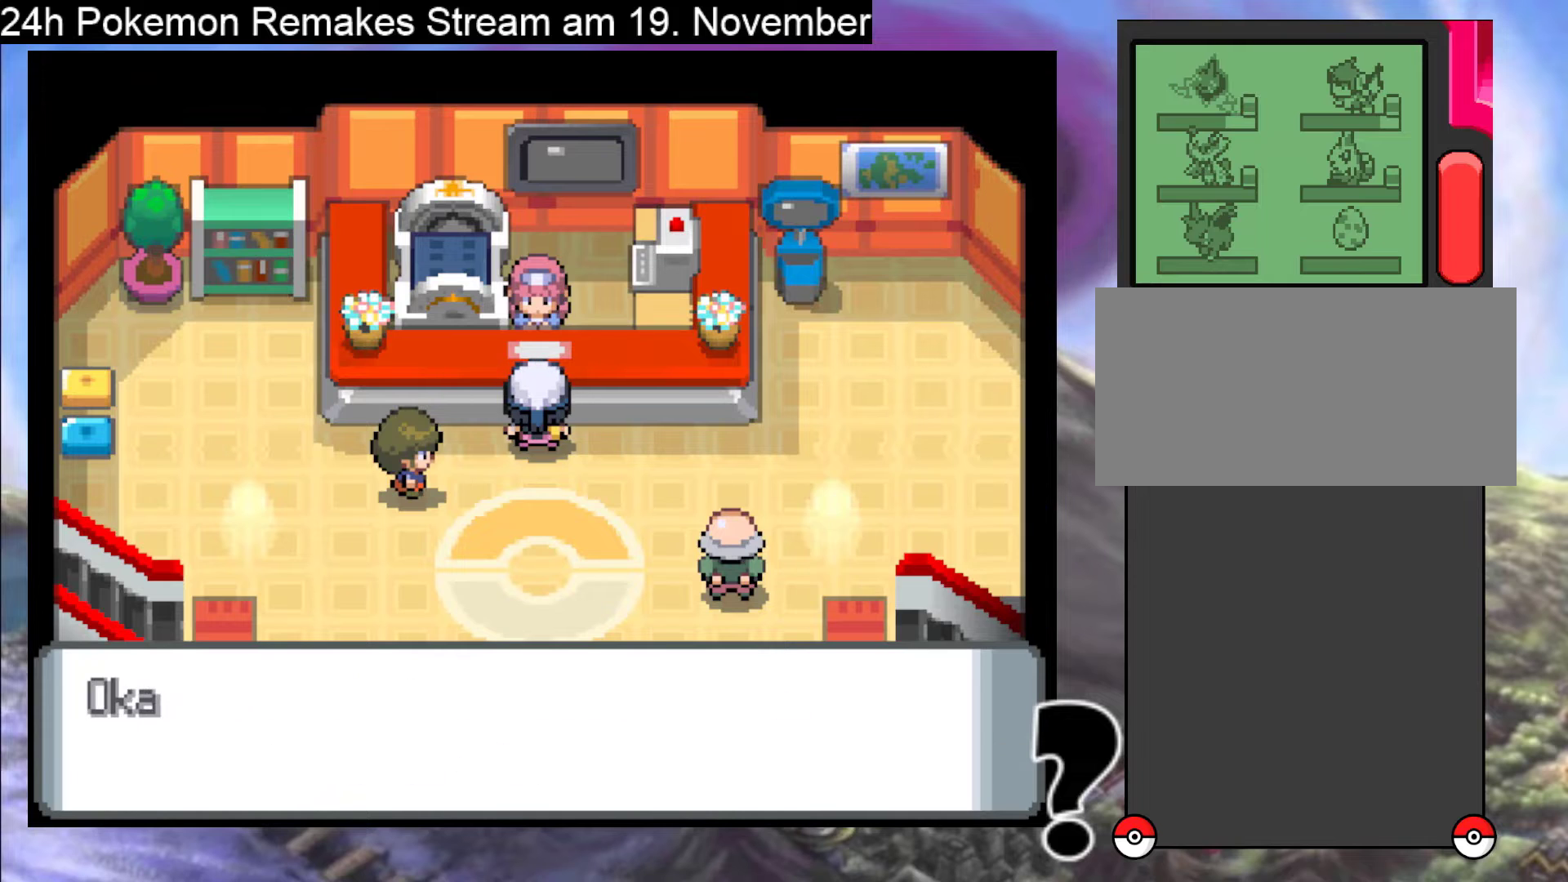
{"buttons": ["A"], "events": [[67, "A", "down"], [200, "A", "up"], [300, "A", "down"], [433, "A", "up"], [500, "A", "down"]]}
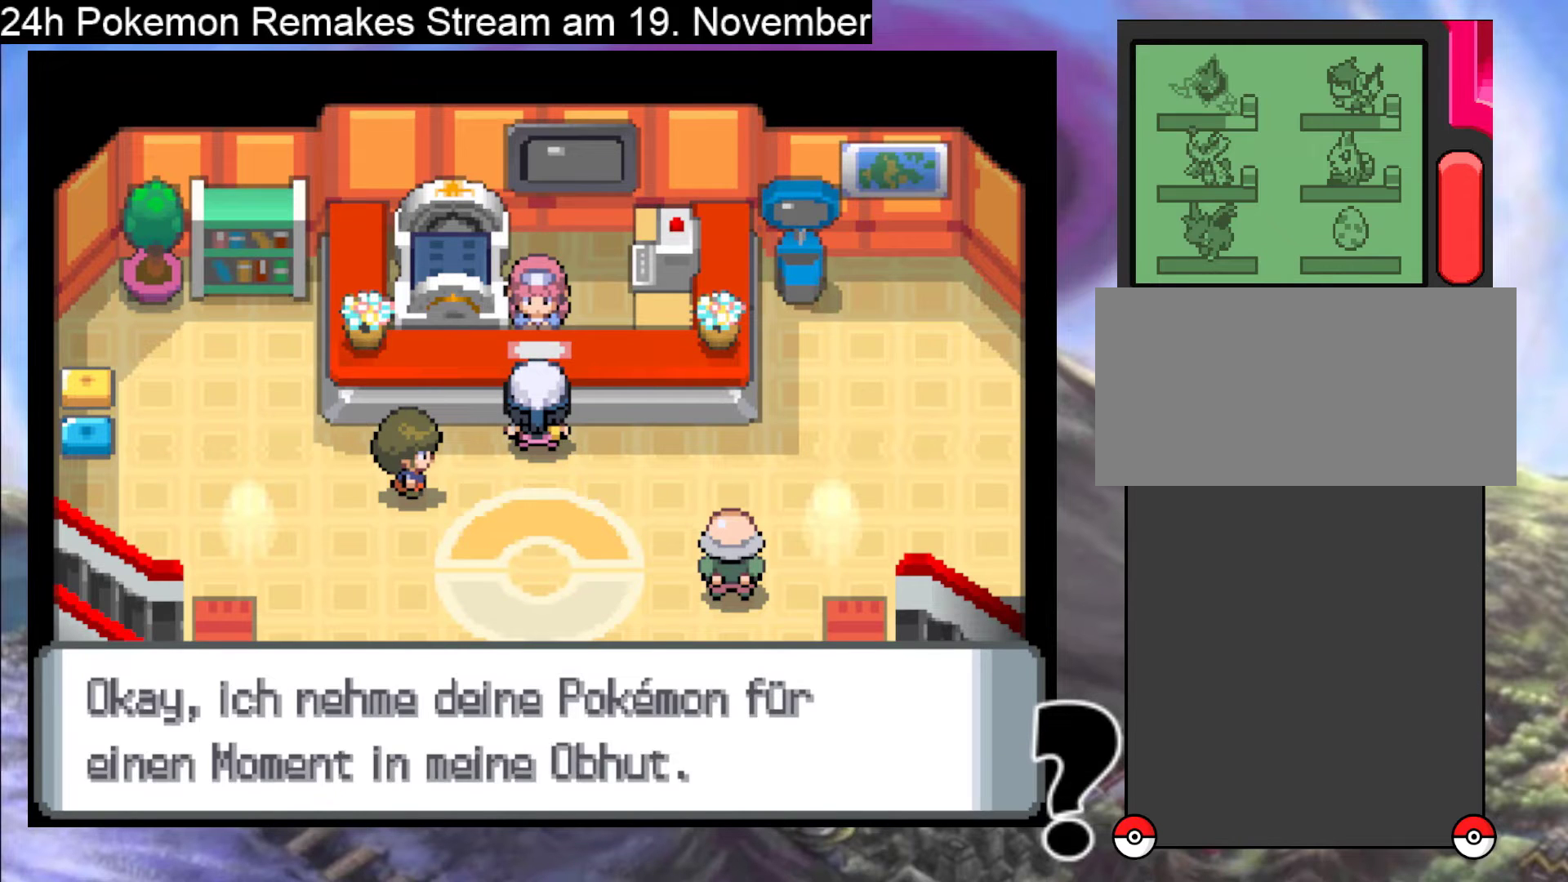
{"buttons": ["A"], "events": [[167, "A", "up"], [267, "A", "down"], [367, "A", "up"], [500, "A", "down"]]}
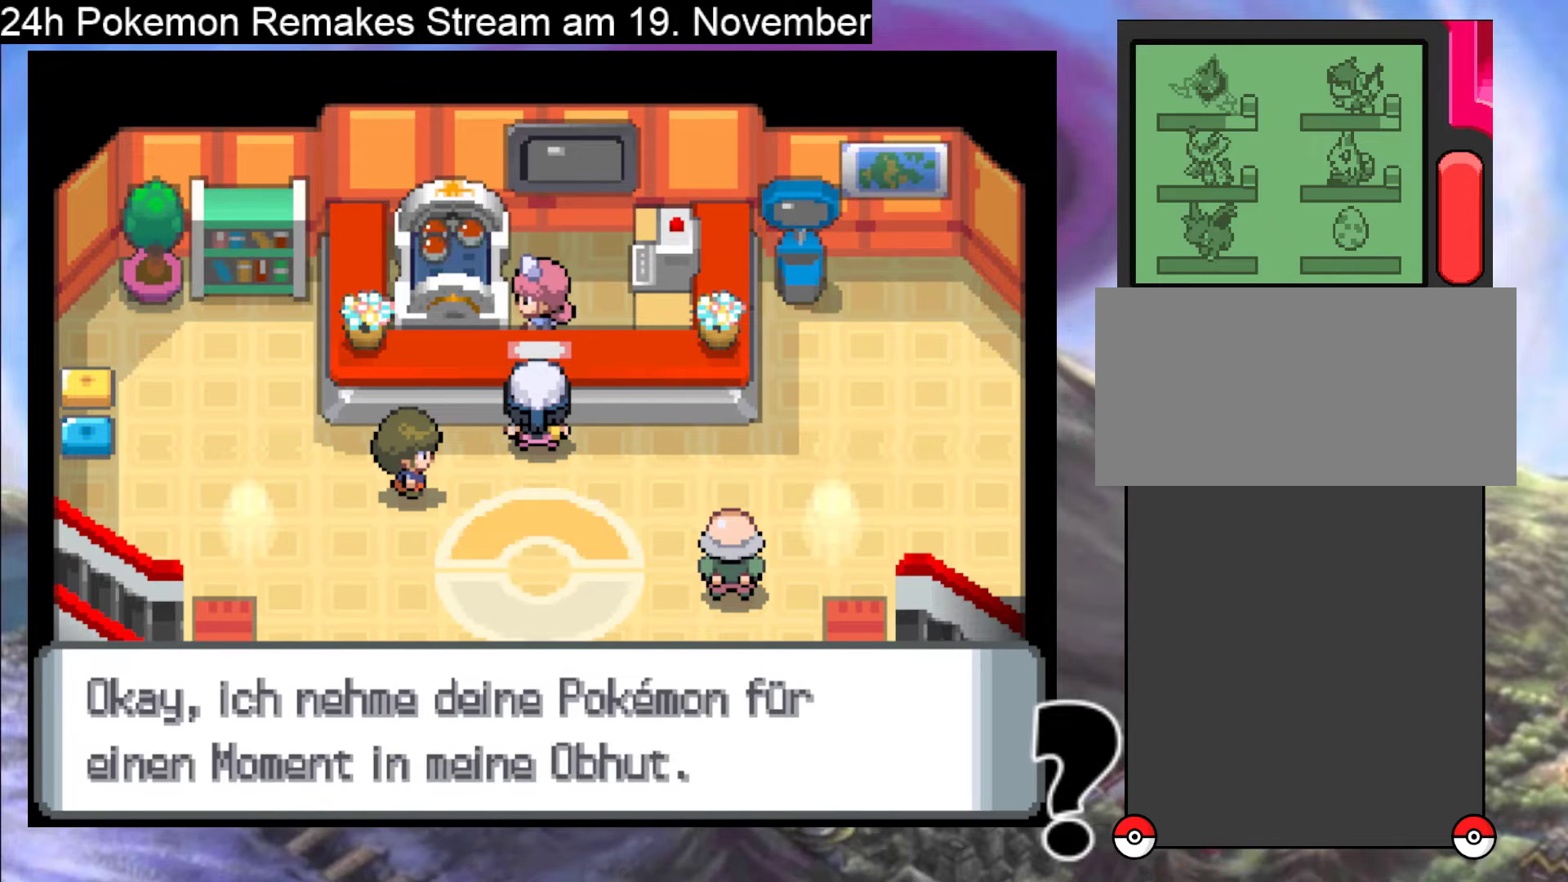
{"buttons": [], "events": [[100, "A", "up"], [233, "A", "down"], [400, "A", "up"]]}